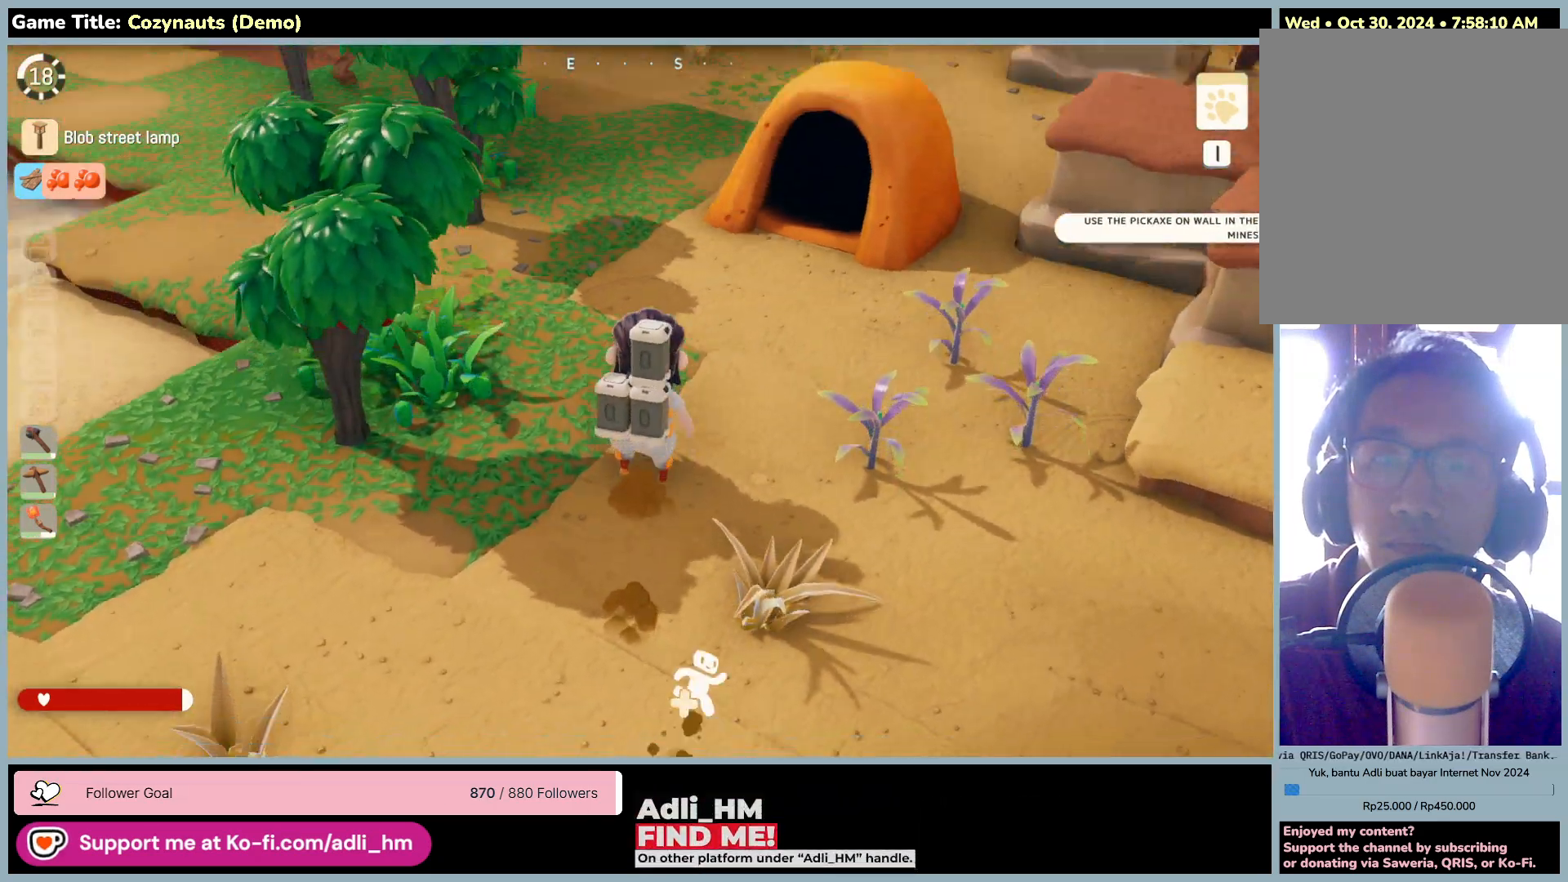
Gameplay with keyboard and mouse; each line is a JSON object with the keys and mouse buttons held at the frame after it. "events" lists presses ("down") and releases ("up") of "0", "1", "2", "3", "4", "5", "6", "7", "8", "9", "a", "alt", "b", "c", "caps_lock", "ctrl", "d", "down", "e", "escape", "f", "f1", "f2", "f3", "f4", "f5", "f6", "f7", "f8", "g", "h", "i", "j", "k", "l", "left", "m", "n", "o", "p", "q", "r", "return", "right", "s", "shift", "space", "t", "tab", "tilde", "u", "up", "v", "w", "x", "y", "z", "mouse_left", "mouse_wheel" and "mouse_right" between this image and that frame as [ms after this image, input, new state], when the widget could be followed in between. "mouse_left", "mouse_wheel", "mouse_right" = the "left", "wheel", "right" buttons of the "mouse" list. No other keys are recorded. "wheel" means that the mouse wheel is clicked or scrolled. Mouse movement is not recorded.
{"keys": [], "mouse": [], "events": [[33, "w", "up"]]}
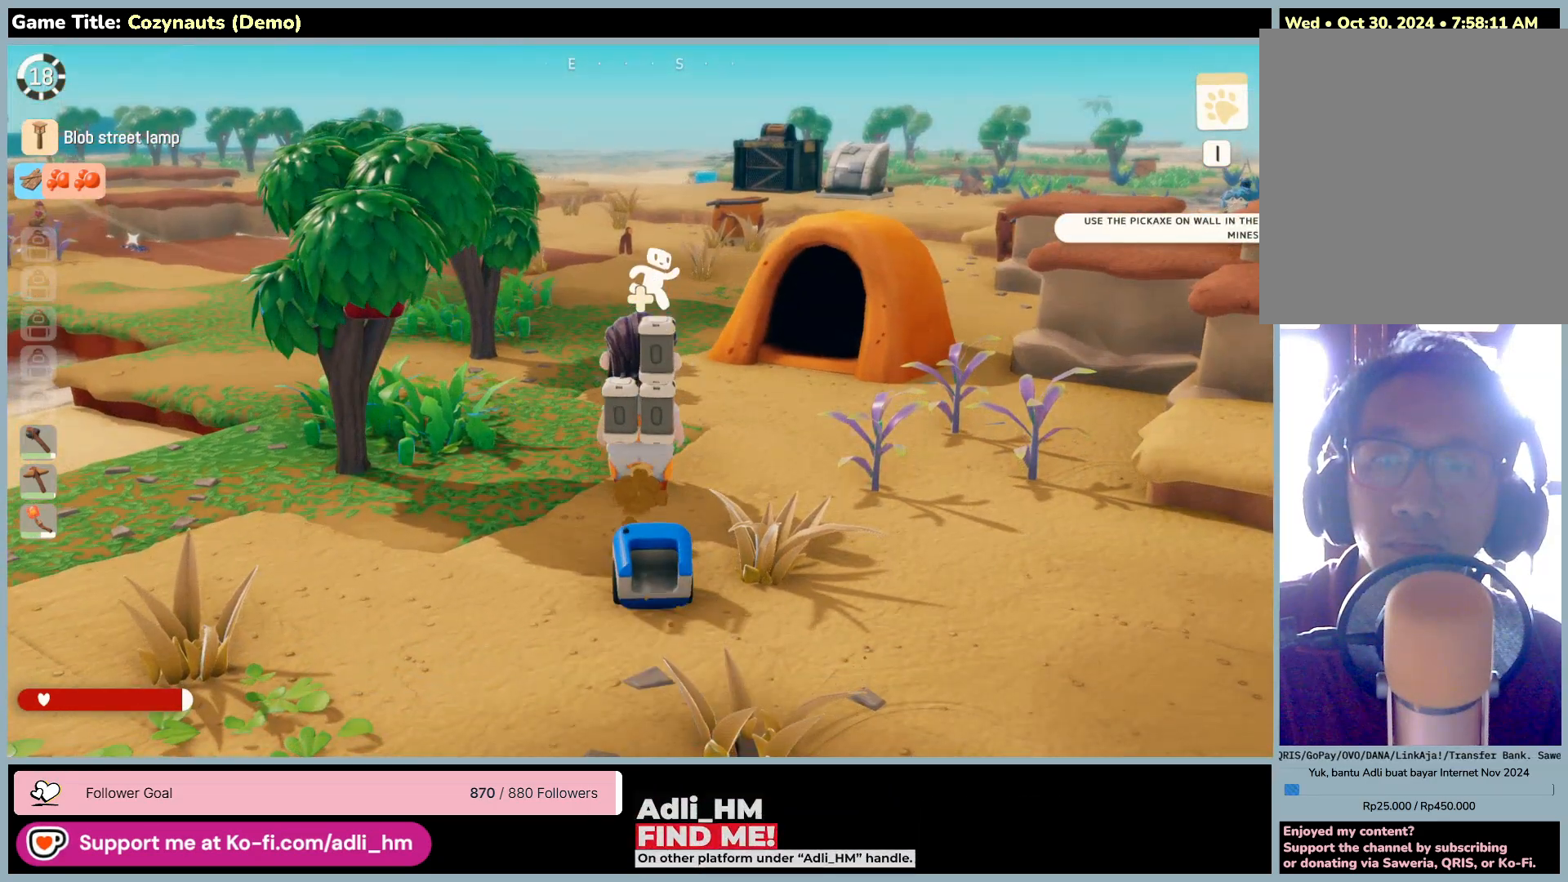
{"keys": ["a"], "mouse": [], "events": [[500, "a", "down"]]}
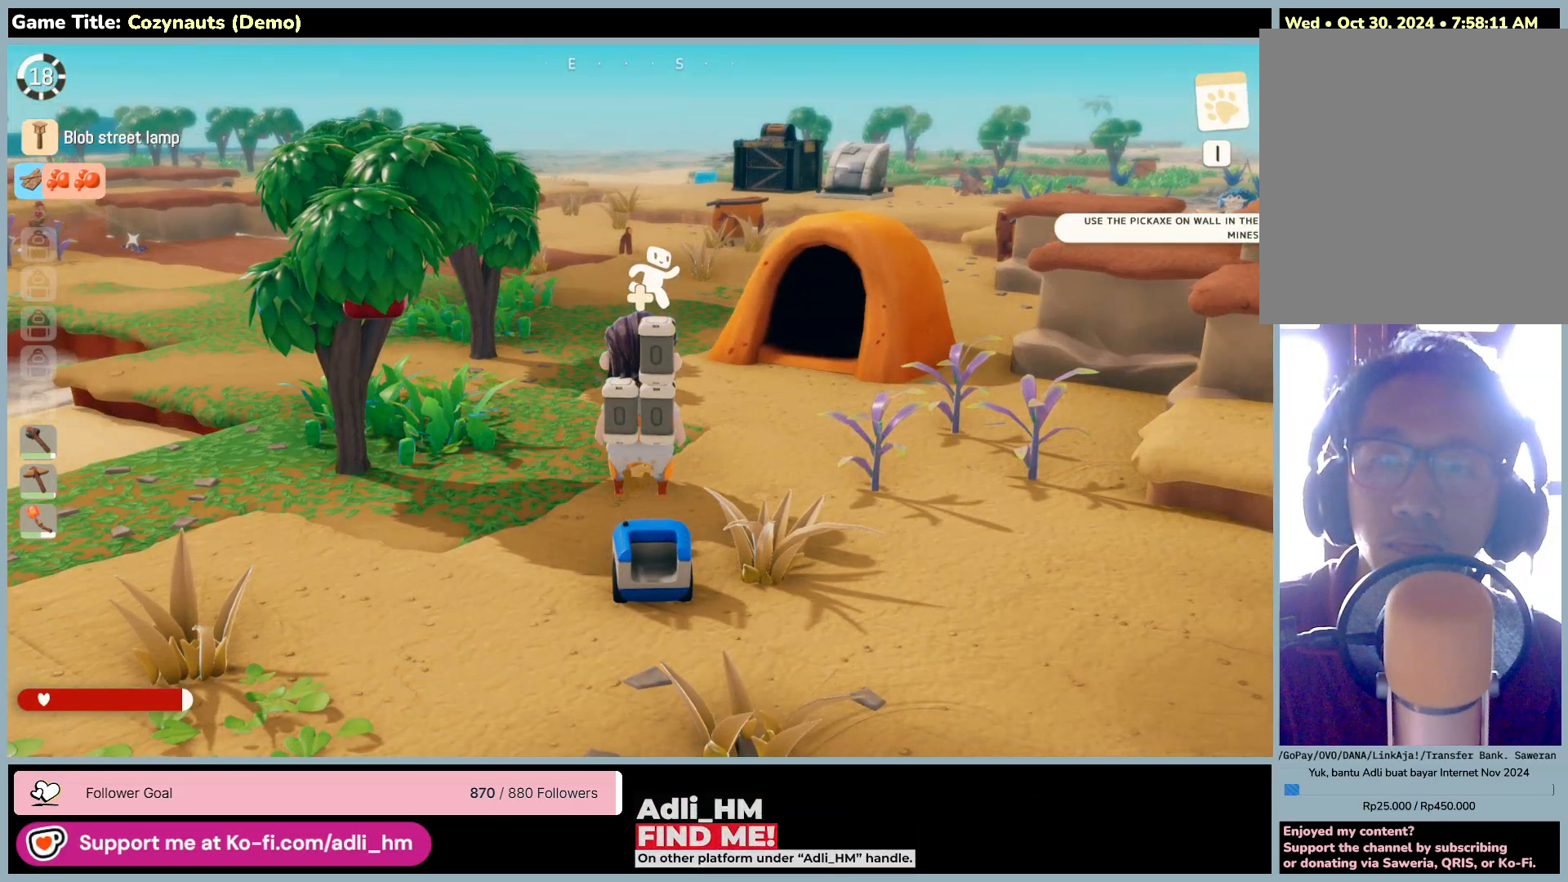
{"keys": ["a", "w"], "mouse": [], "events": [[116, "w", "down"]]}
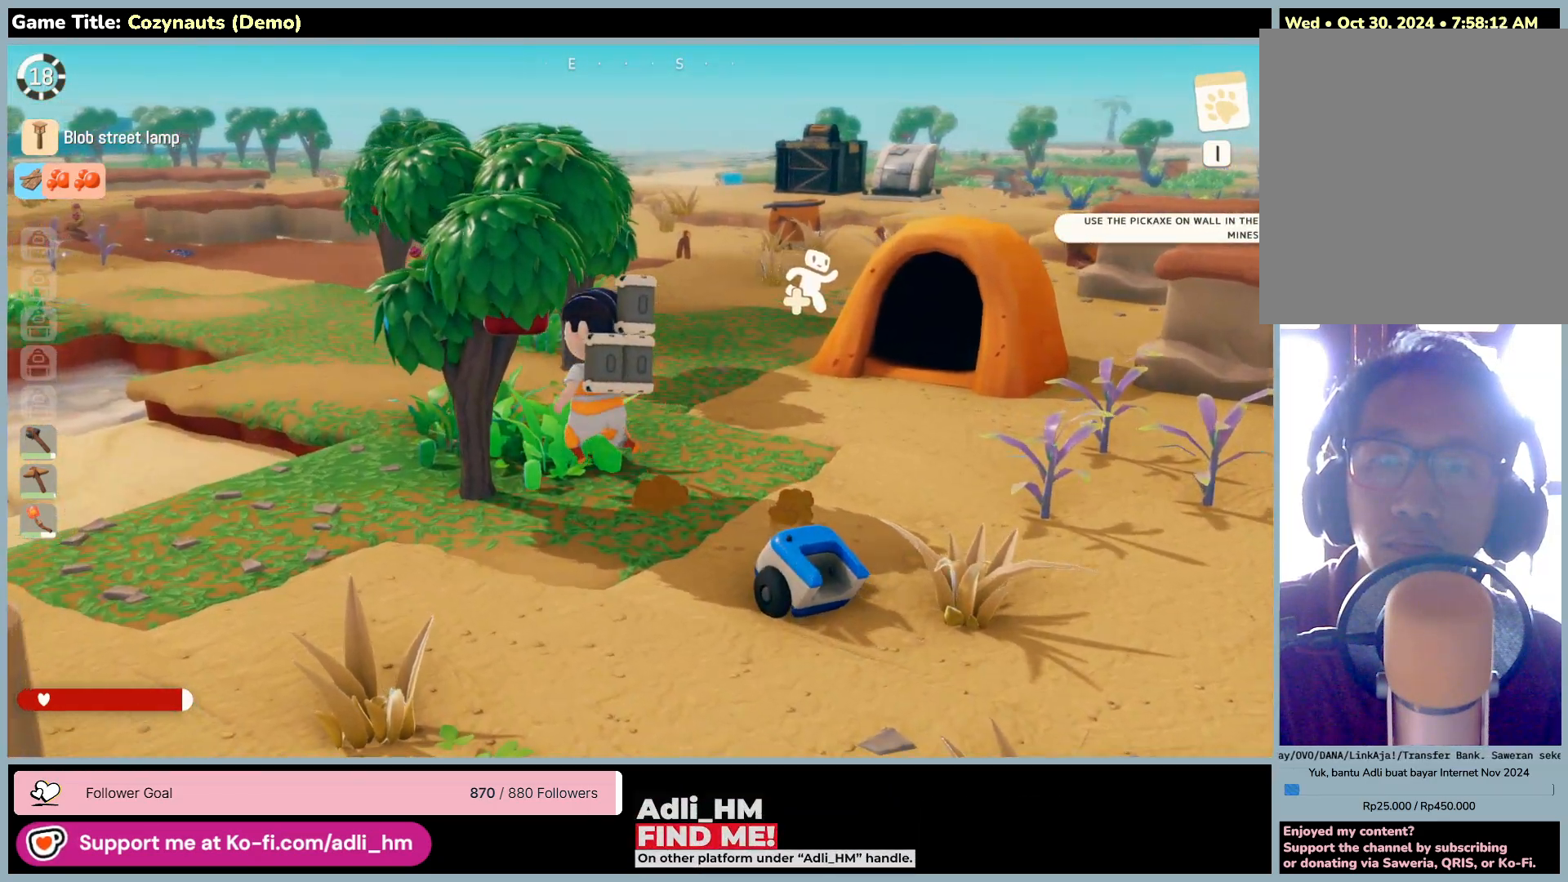
{"keys": [], "mouse": [], "events": [[266, "w", "up"], [450, "a", "up"]]}
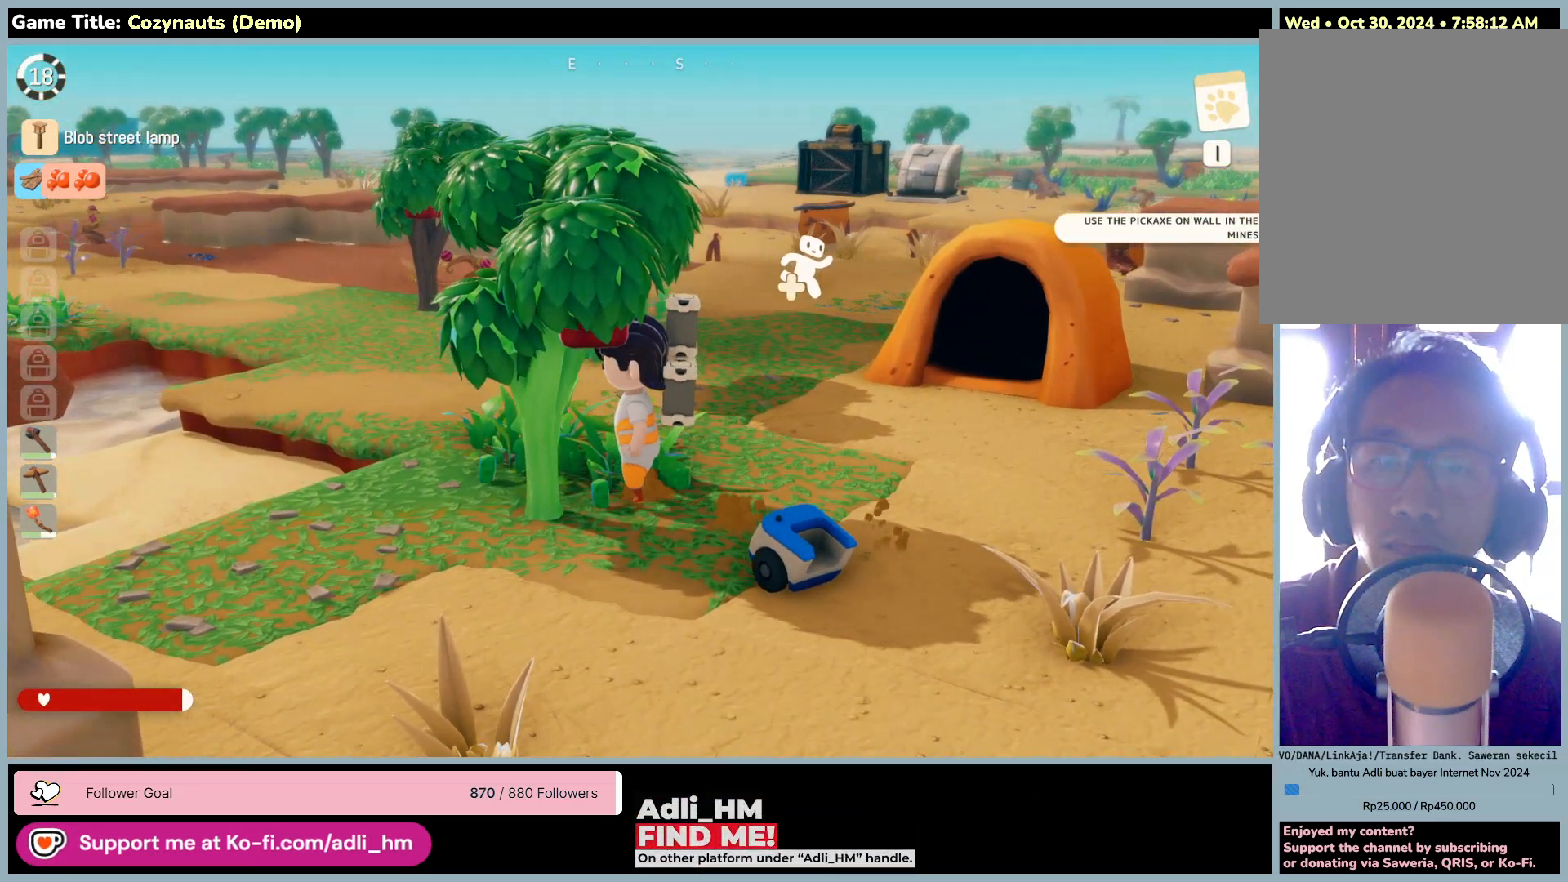
{"keys": ["d"], "mouse": [], "events": [[400, "d", "down"]]}
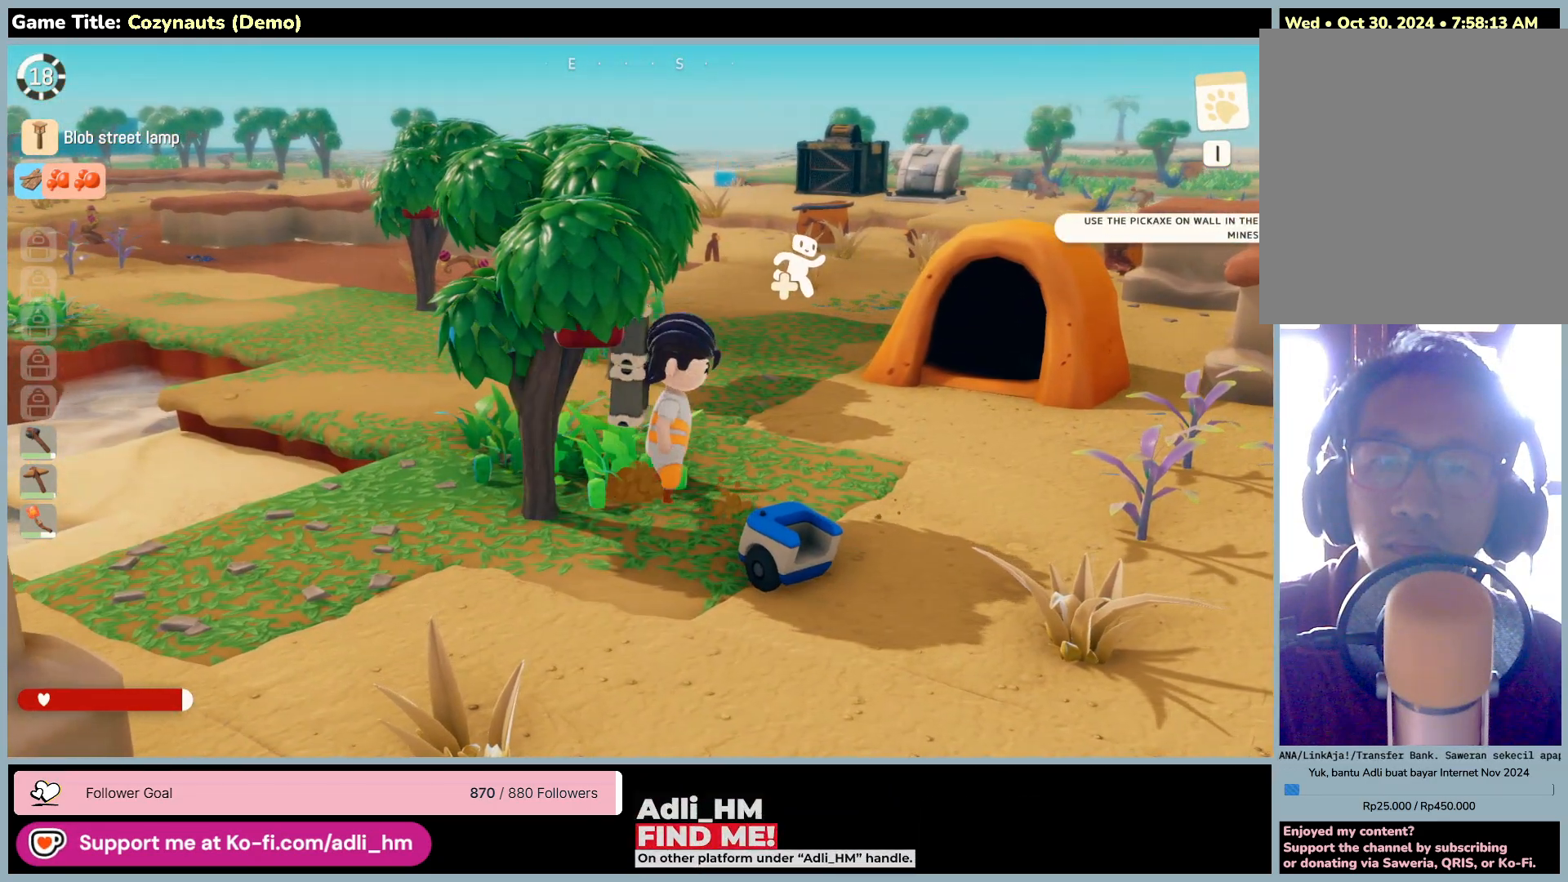
{"keys": ["s"], "mouse": [], "events": [[66, "s", "down"], [466, "d", "up"]]}
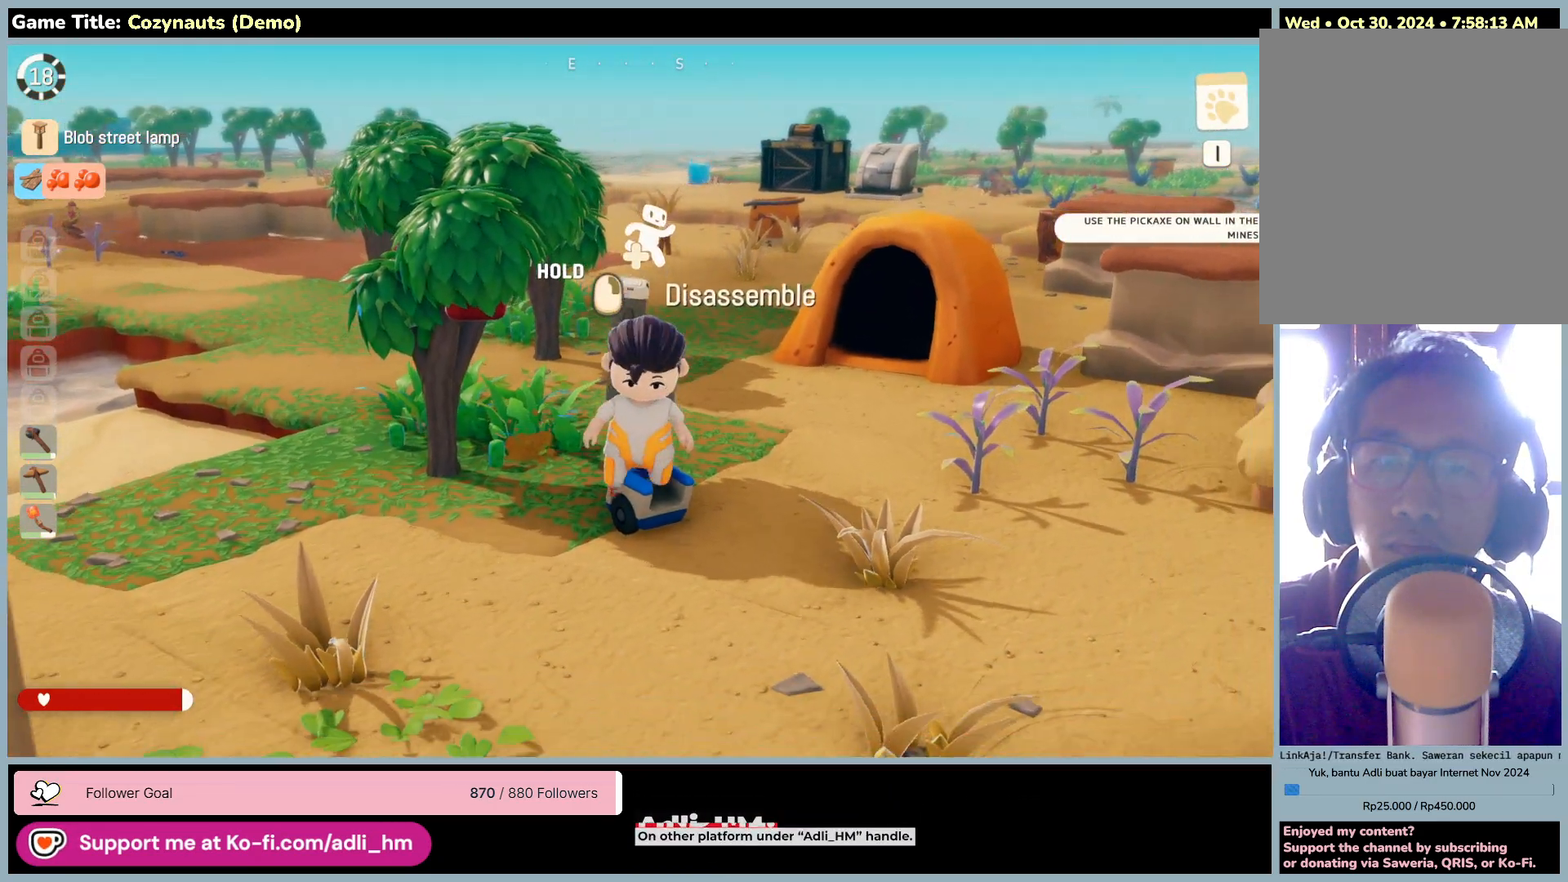
{"keys": ["d", "w"], "mouse": [], "events": [[100, "d", "down"], [200, "w", "down"], [383, "s", "up"]]}
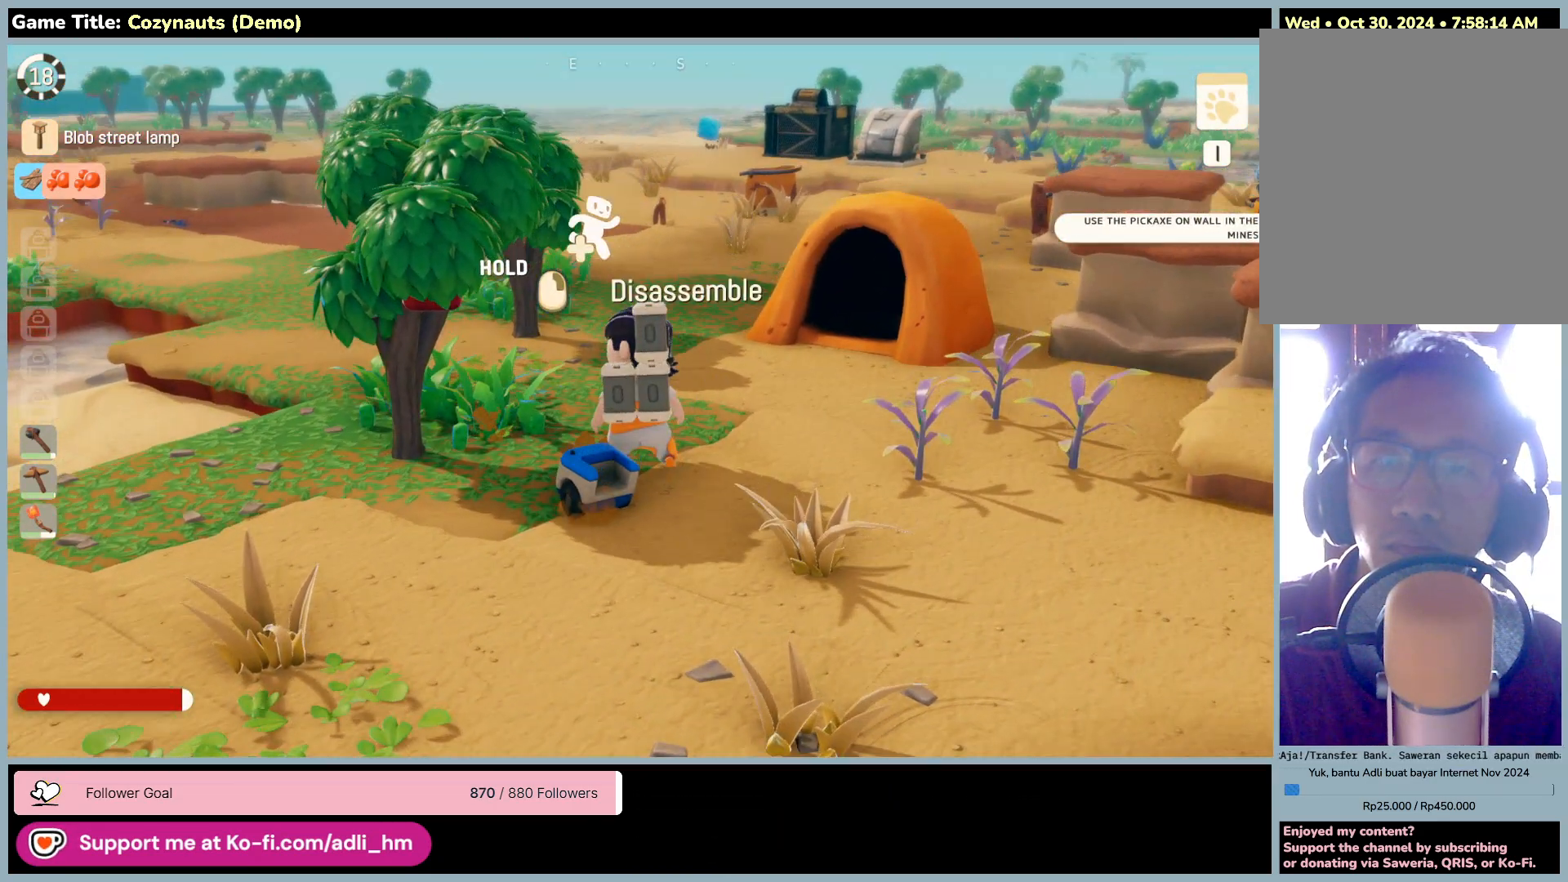
{"keys": ["v"], "mouse": [], "events": [[33, "d", "up"], [283, "w", "up"], [450, "v", "down"]]}
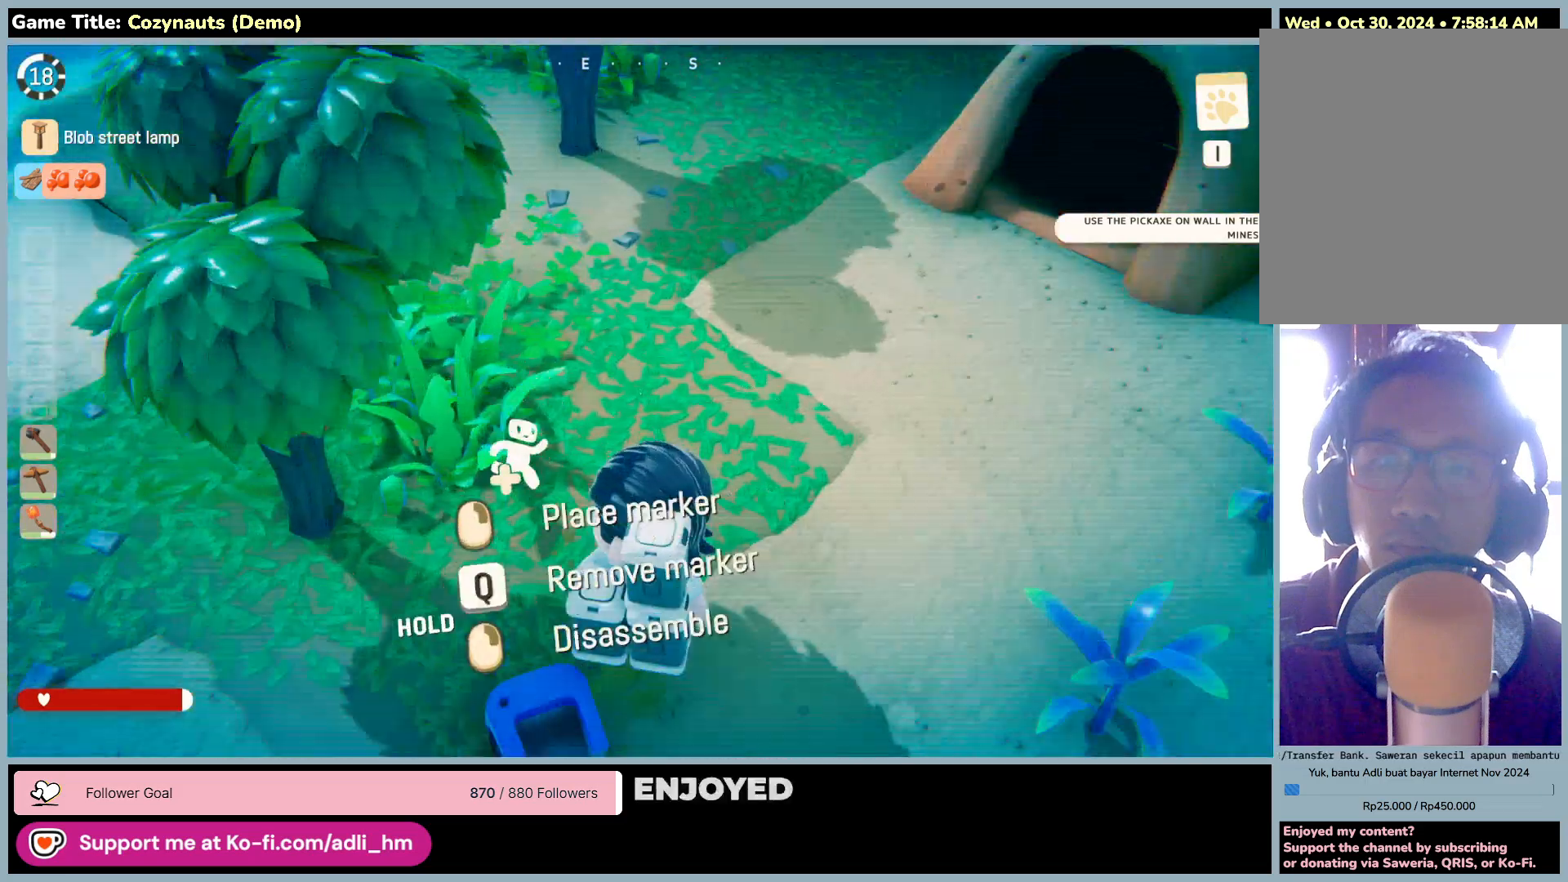
{"keys": [], "mouse": [], "events": [[400, "v", "up"]]}
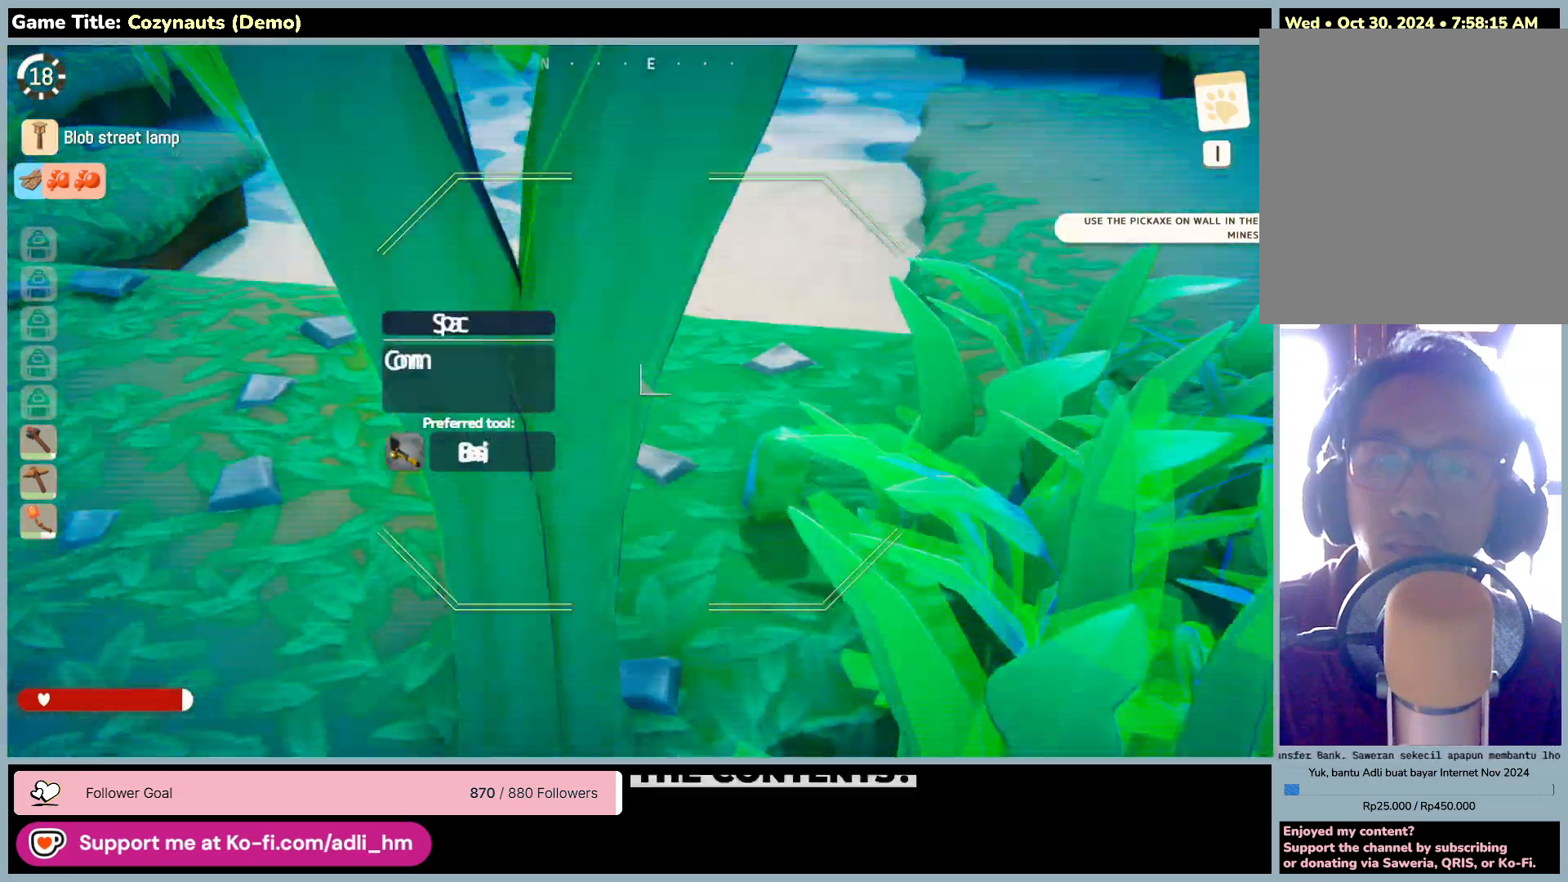
{"keys": [], "mouse": [], "events": []}
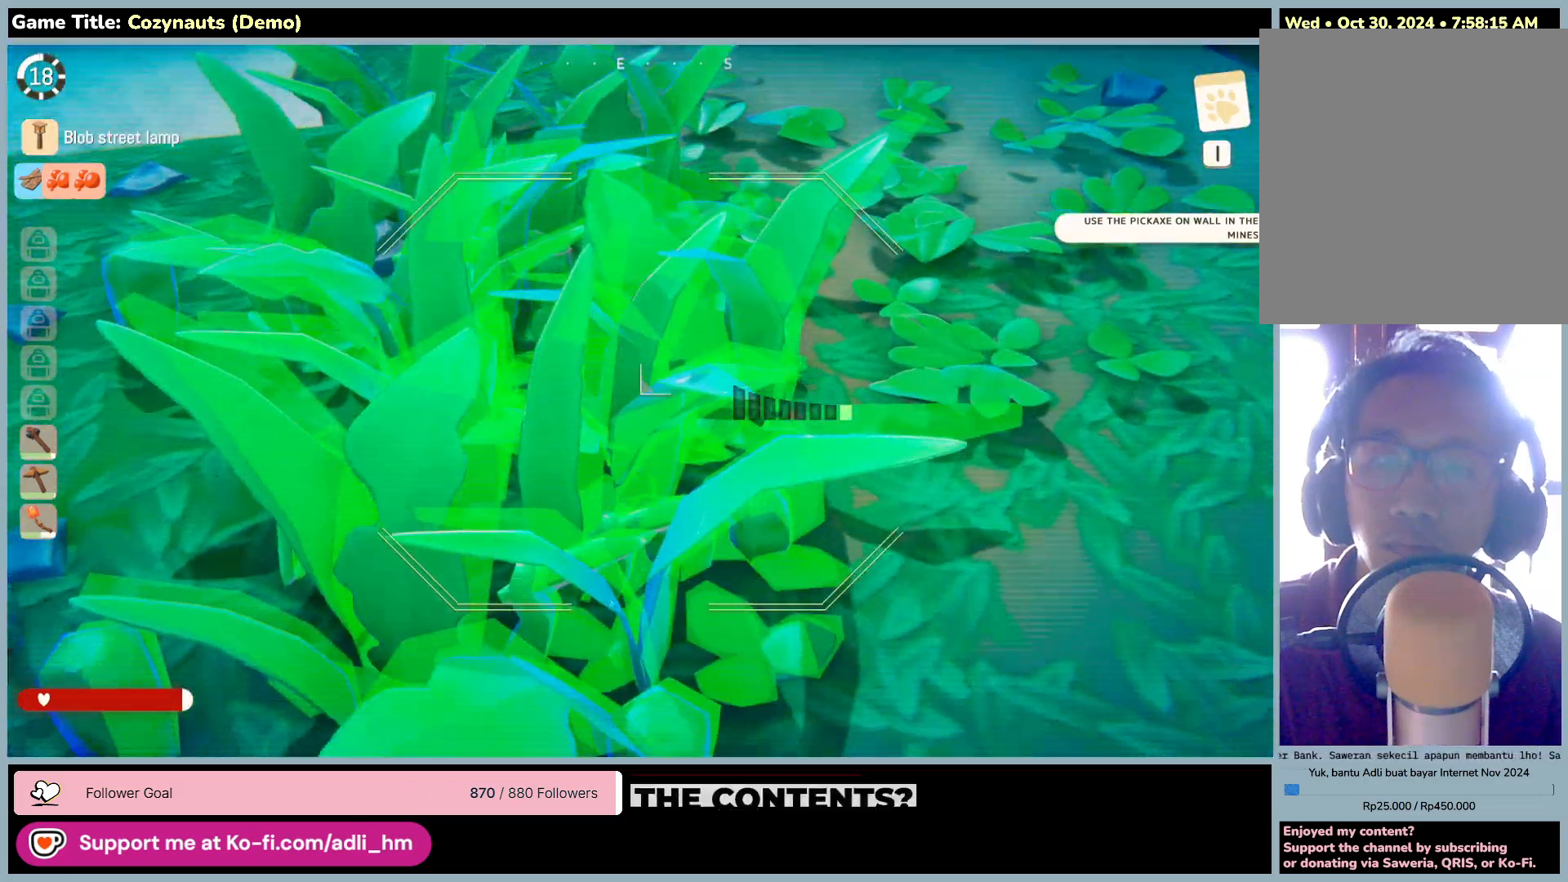
{"keys": [], "mouse": [], "events": []}
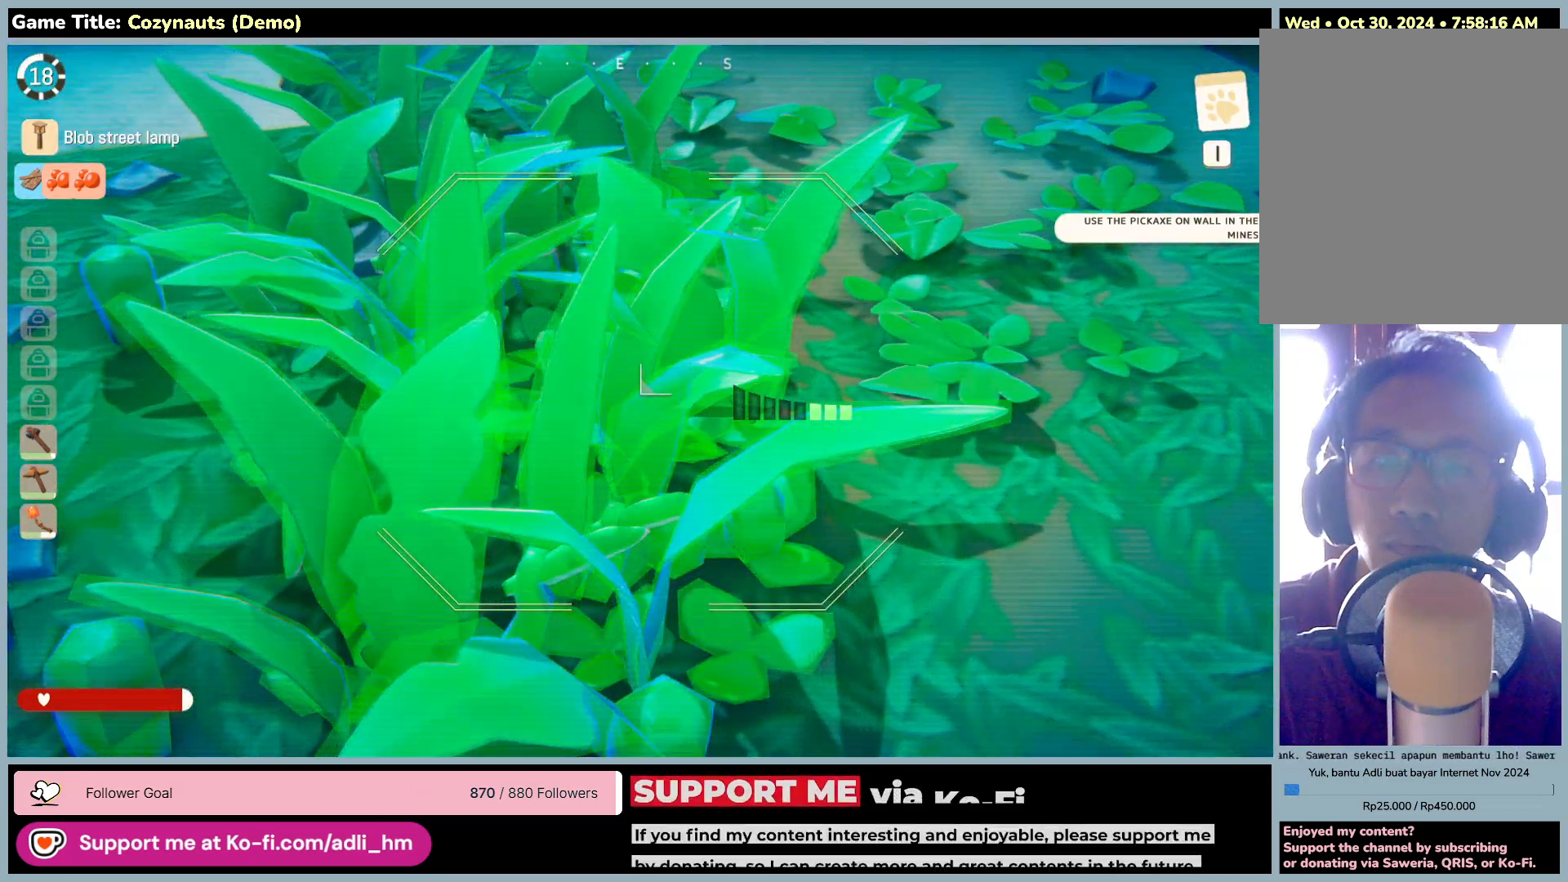
{"keys": [], "mouse": [], "events": []}
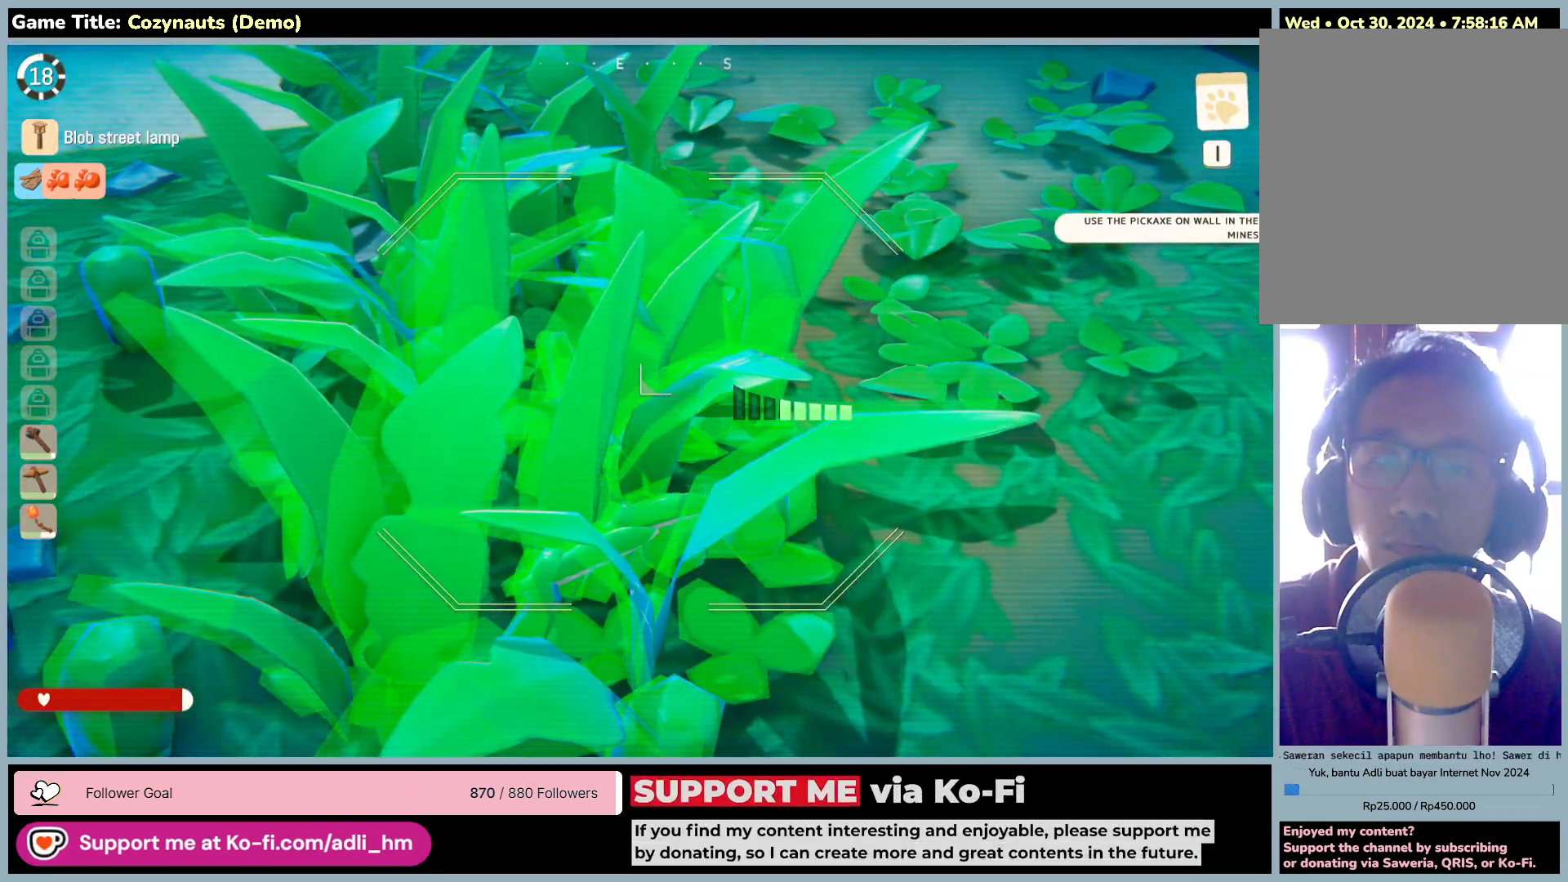
{"keys": [], "mouse": [], "events": []}
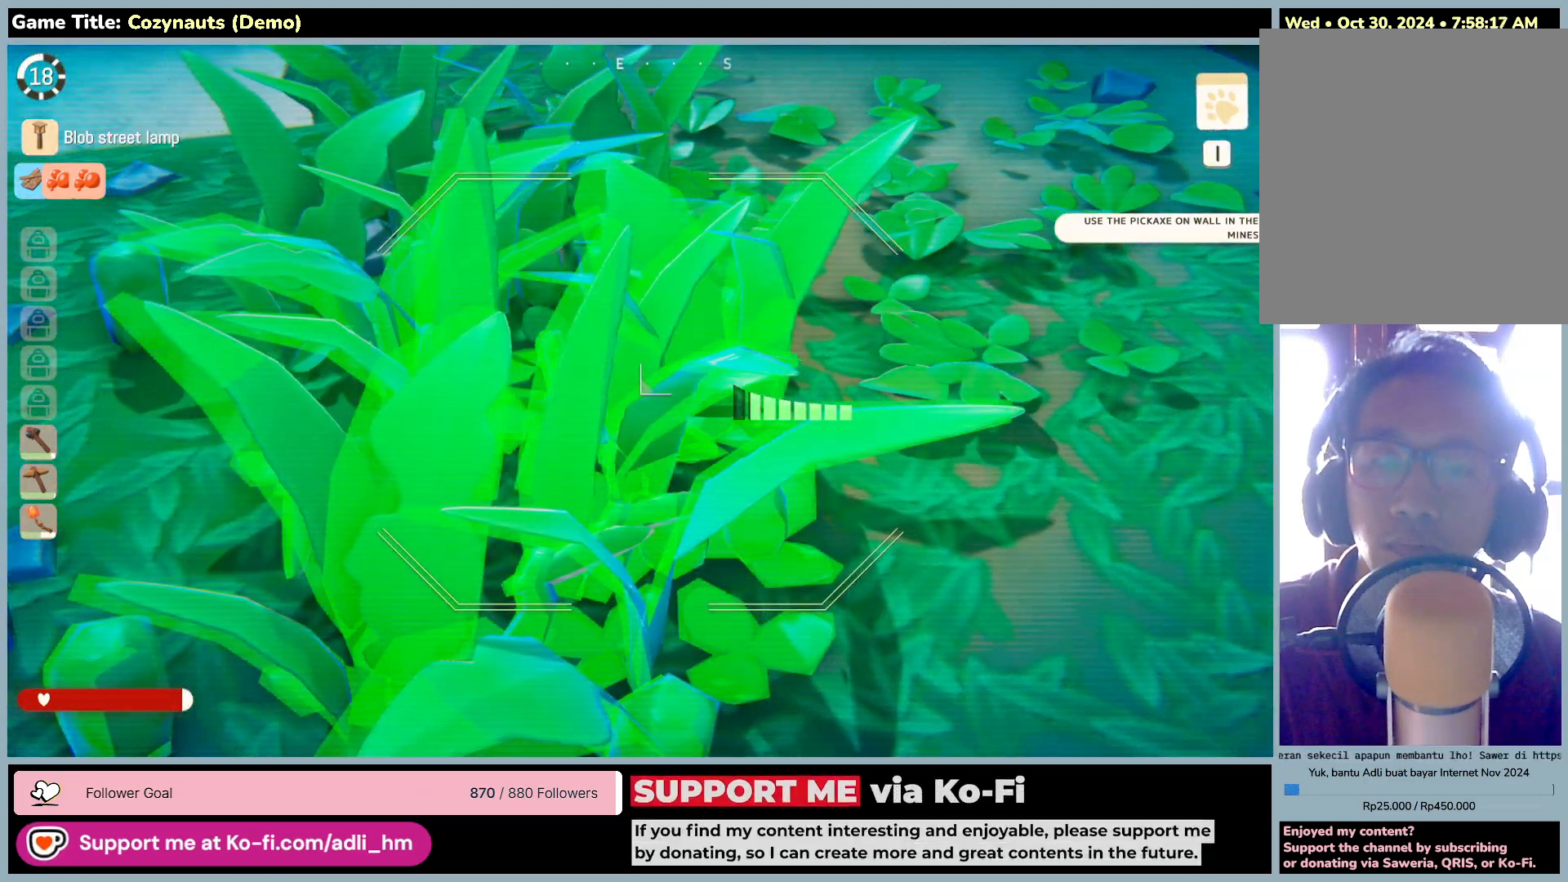
{"keys": [], "mouse": [], "events": []}
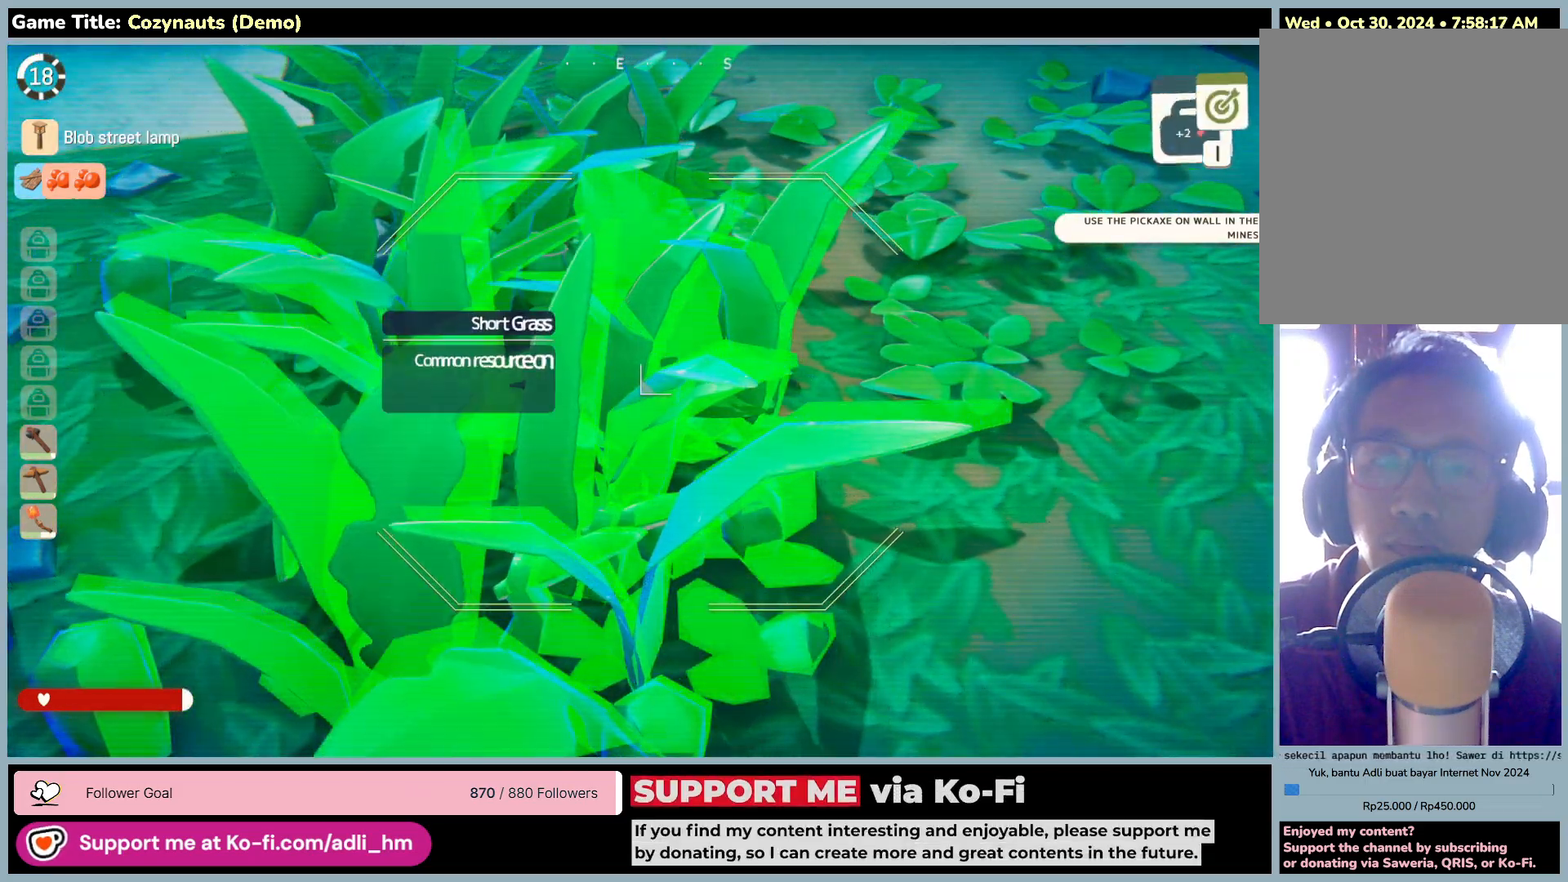
{"keys": [], "mouse": [], "events": []}
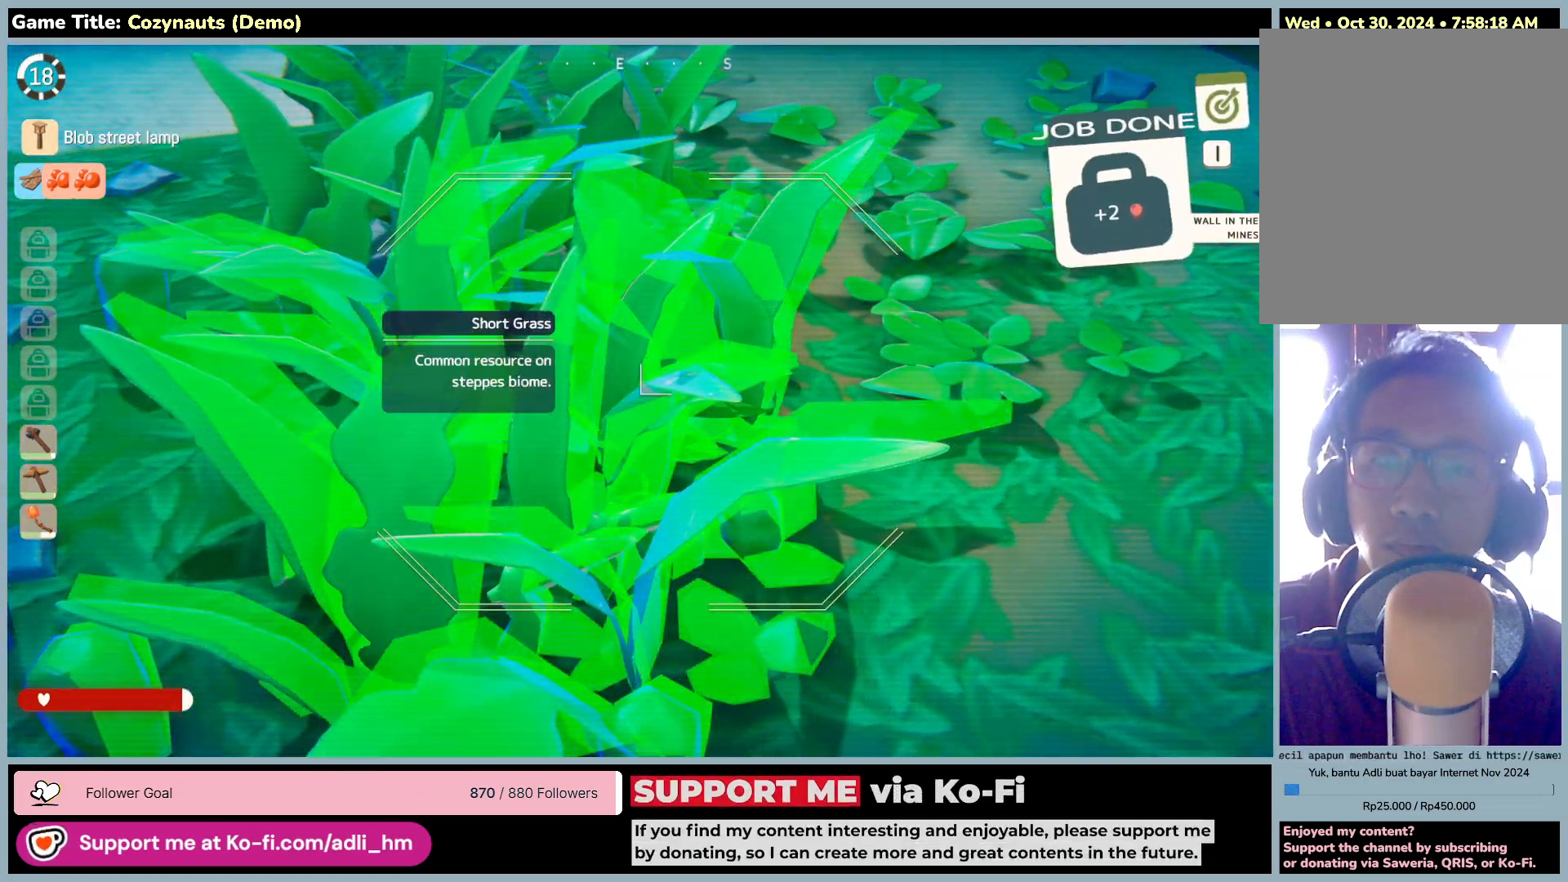
{"keys": [], "mouse": [], "events": [[250, "mouse_right", "down"], [483, "mouse_right", "up"]]}
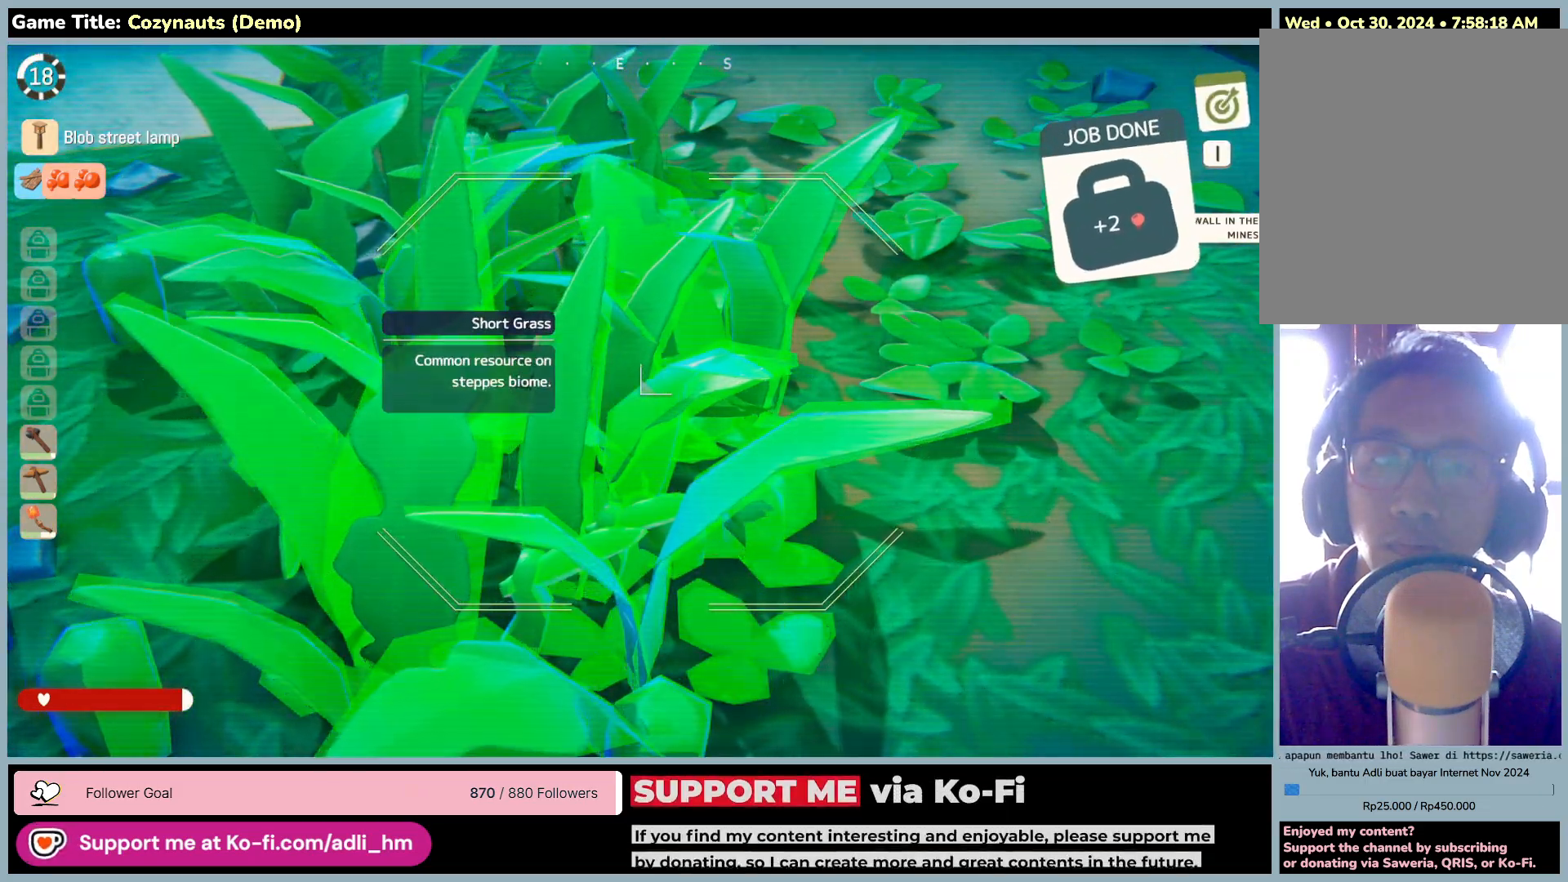
{"keys": ["v"], "mouse": [], "events": [[233, "v", "down"]]}
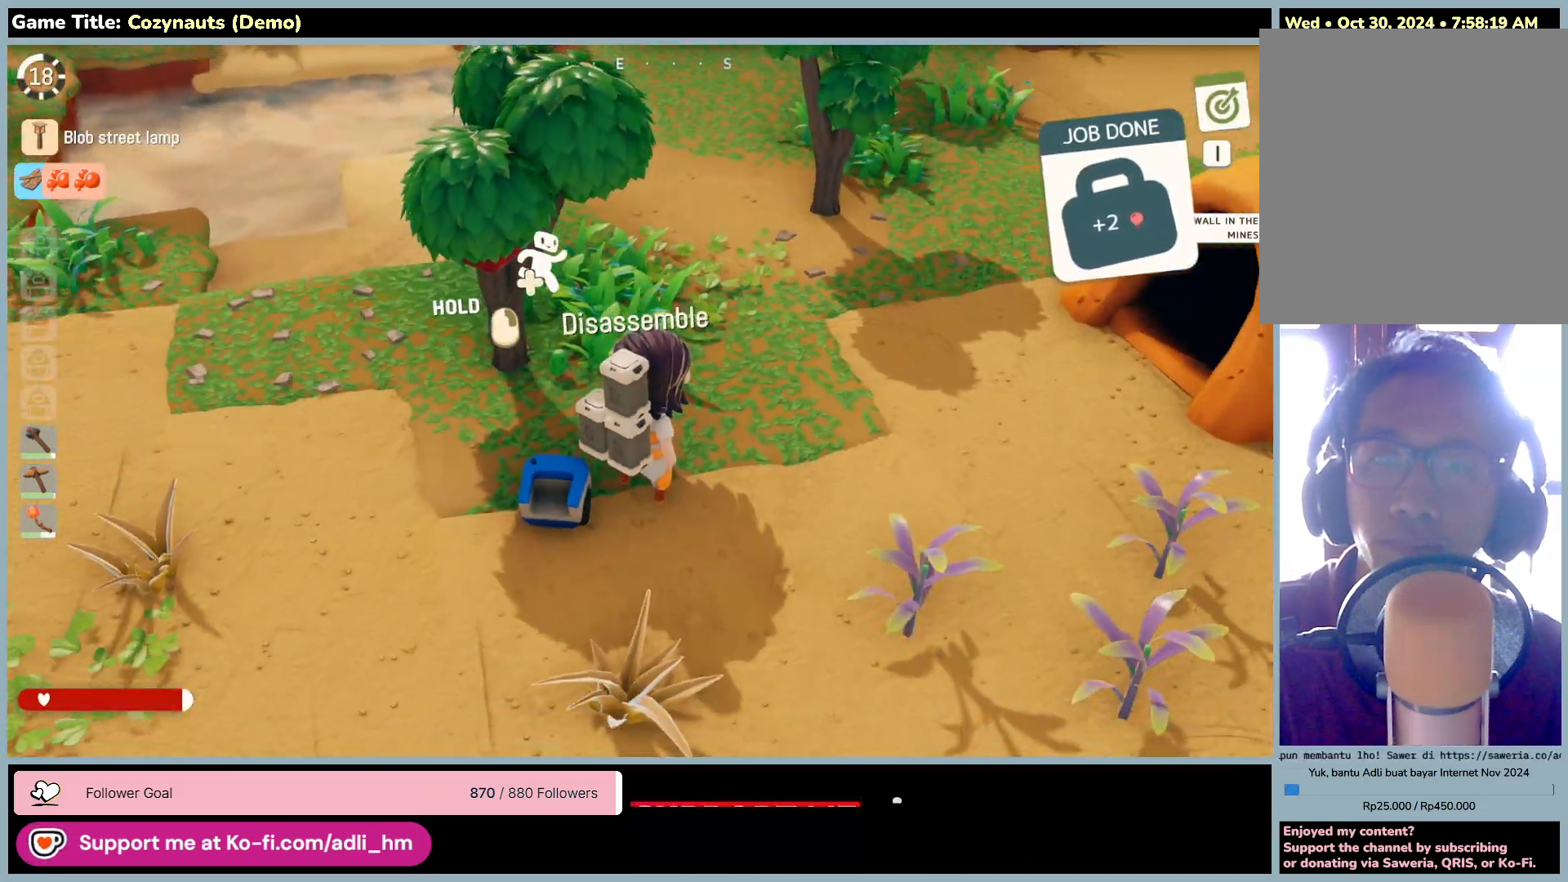
{"keys": [], "mouse": [], "events": [[200, "v", "up"]]}
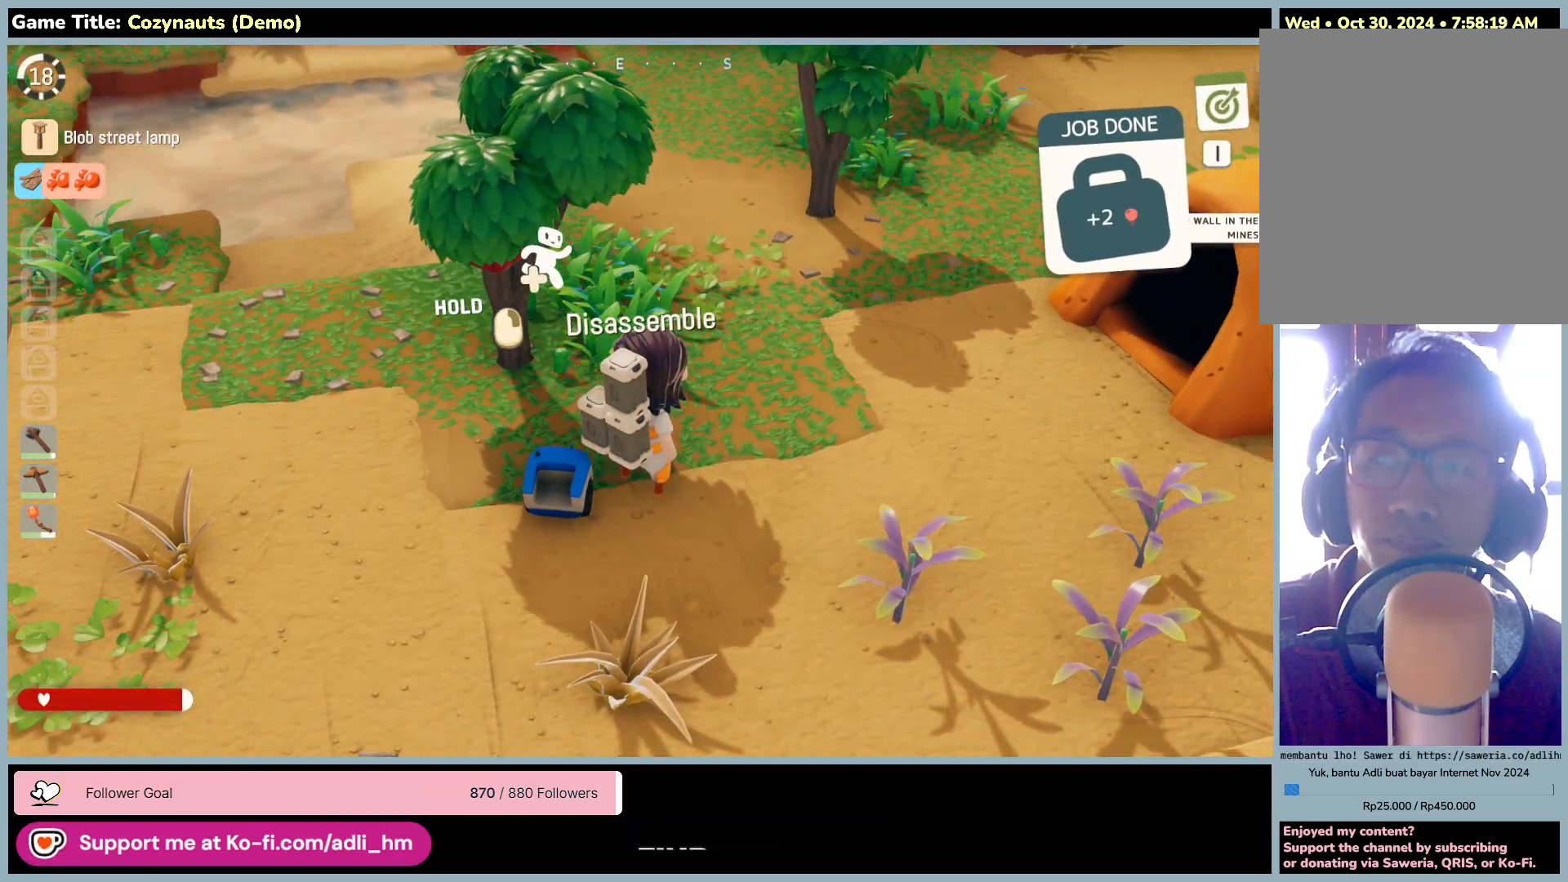
{"keys": ["tab"], "mouse": [], "events": [[100, "tab", "down"]]}
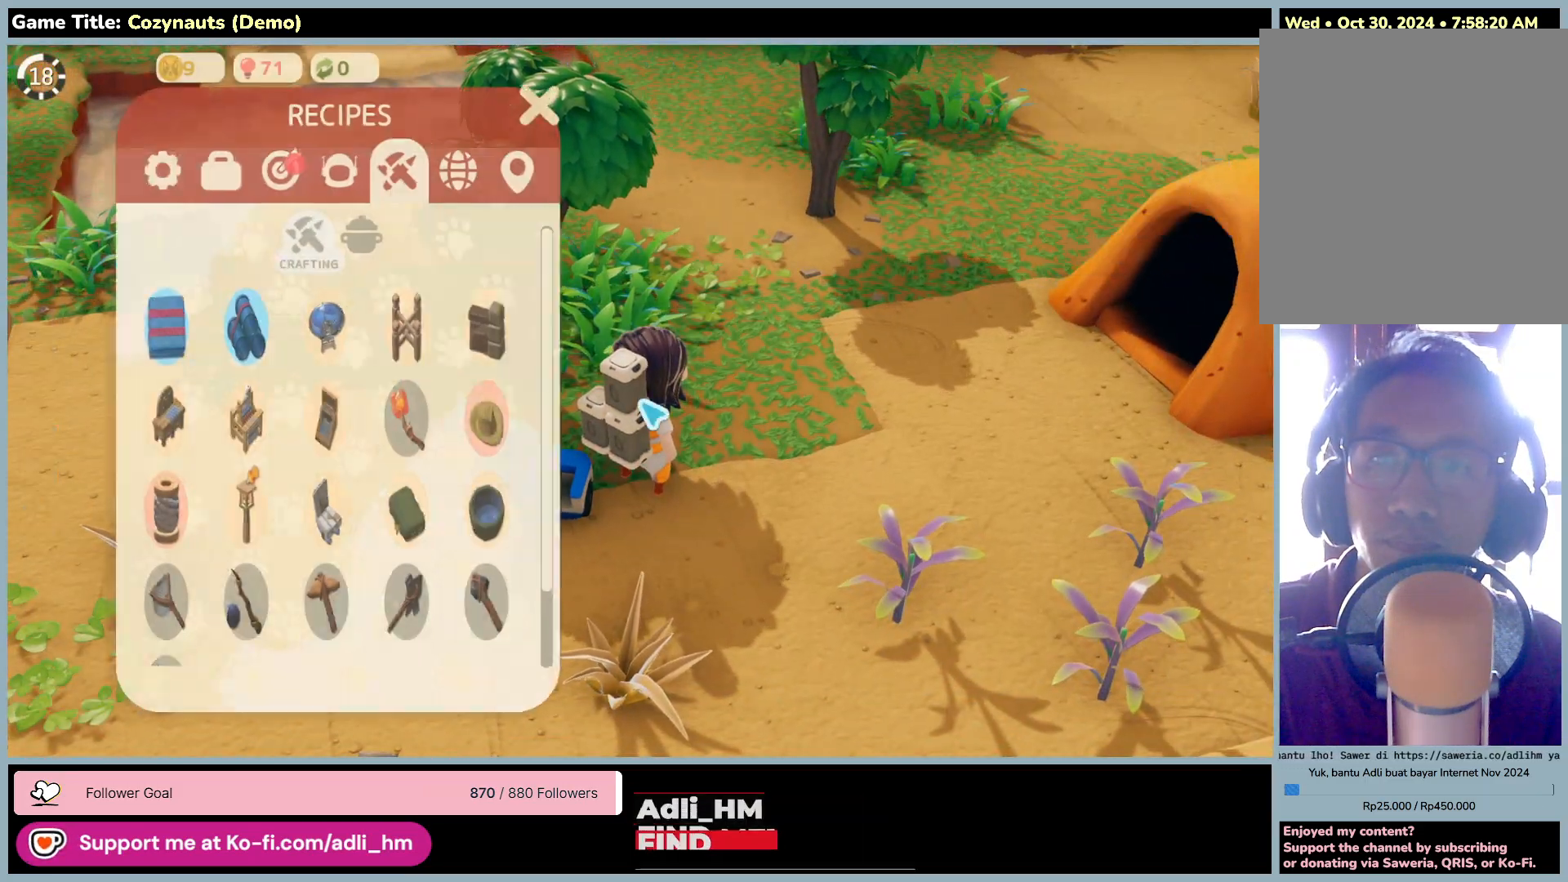
{"keys": [], "mouse": [], "events": [[83, "tab", "up"]]}
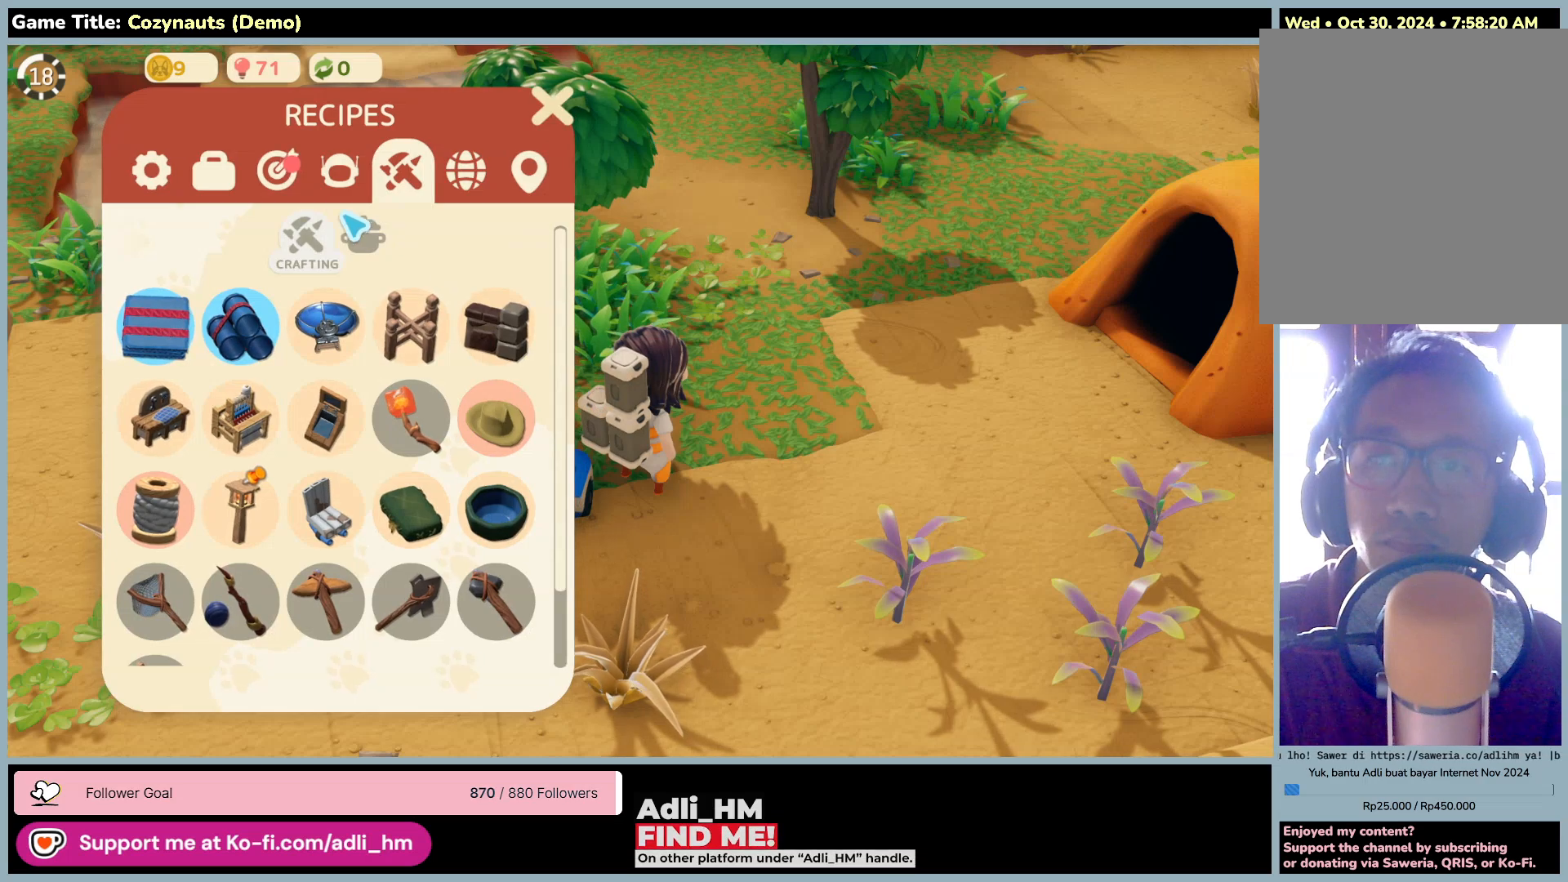
{"keys": [], "mouse": ["left"], "events": [[266, "mouse_left", "down"]]}
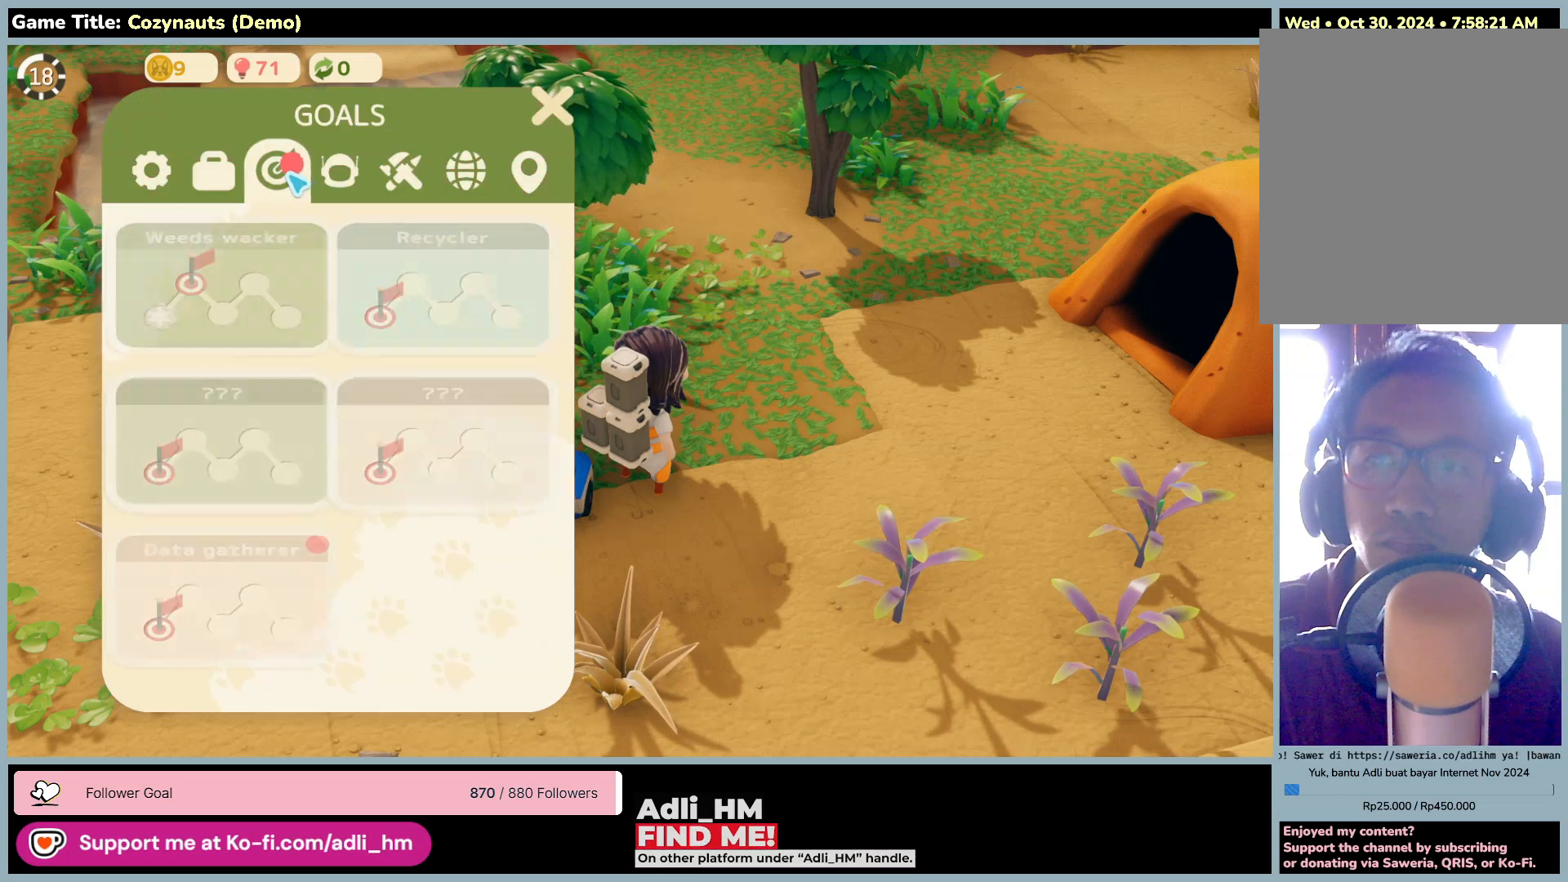
{"keys": [], "mouse": [], "events": [[83, "mouse_left", "up"]]}
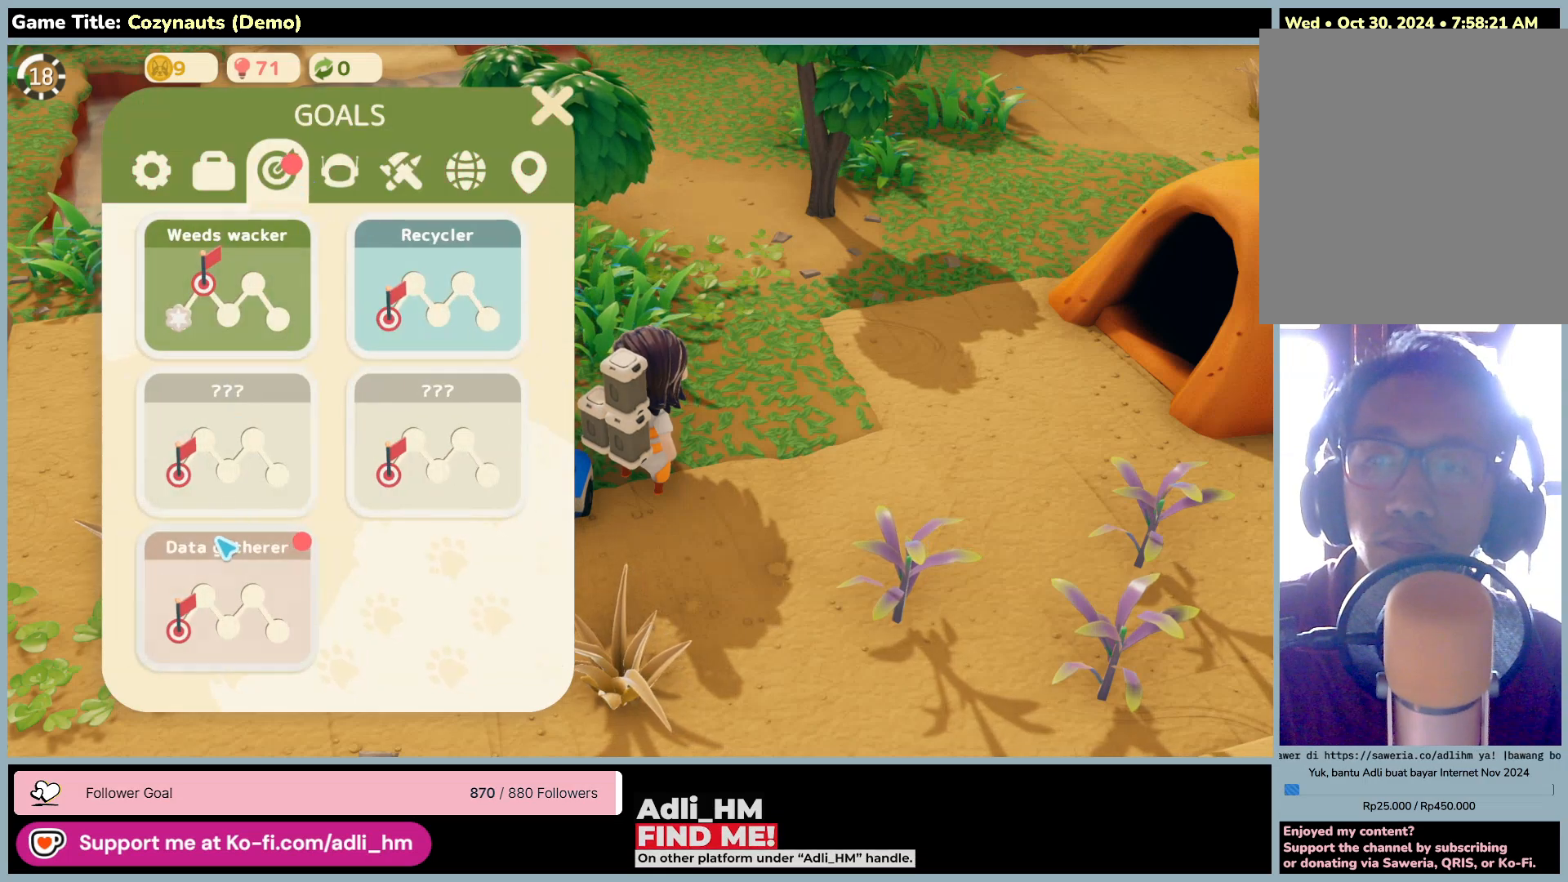
{"keys": [], "mouse": [], "events": [[100, "mouse_left", "down"], [416, "mouse_left", "up"]]}
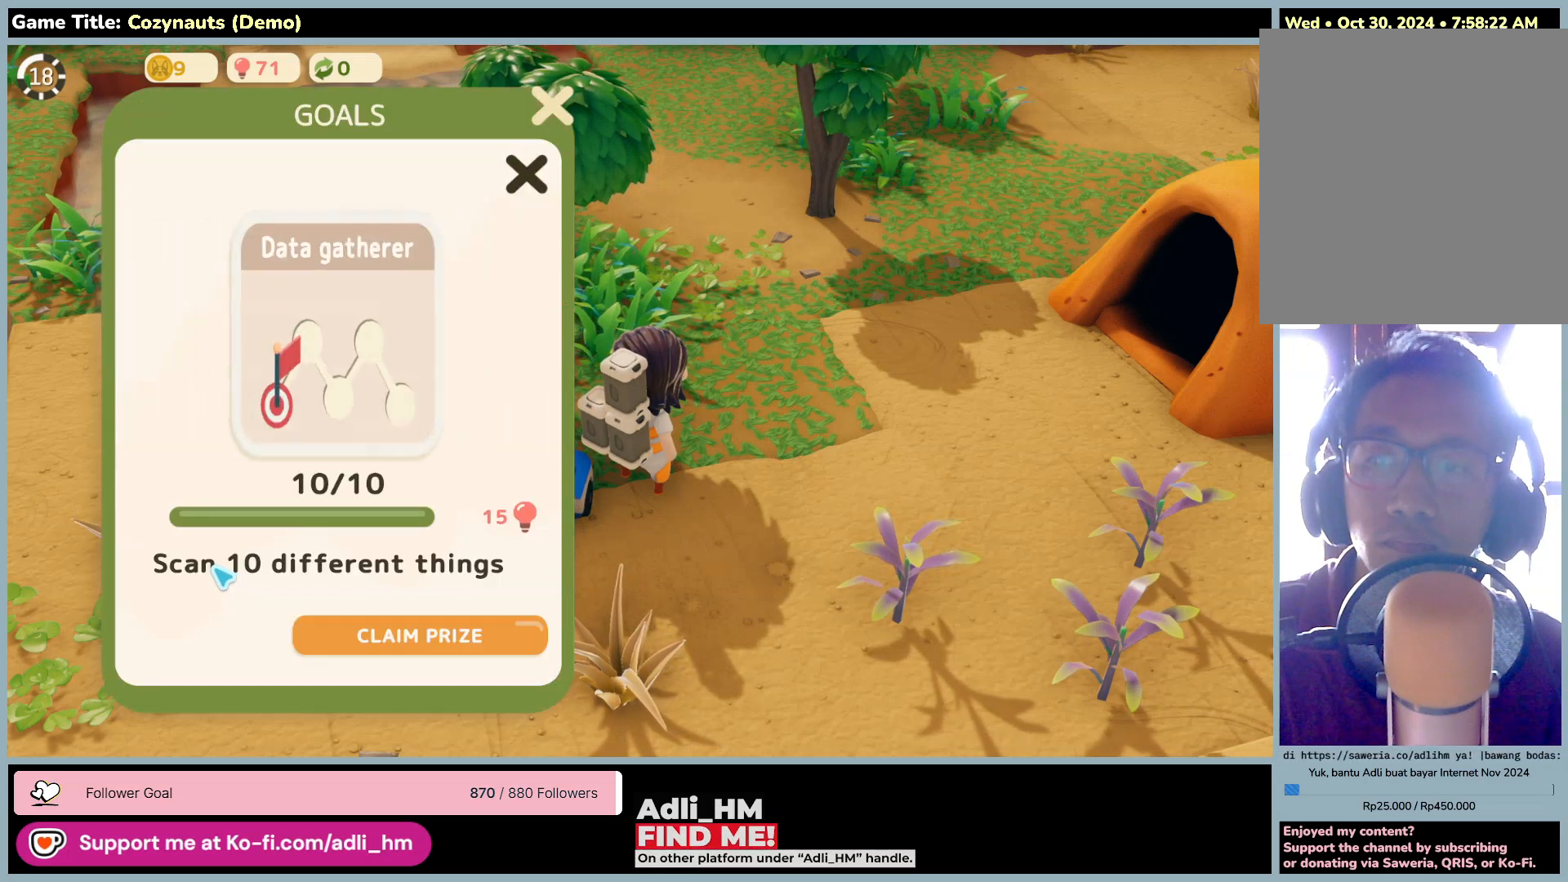
{"keys": [], "mouse": ["left"], "events": [[366, "mouse_left", "down"]]}
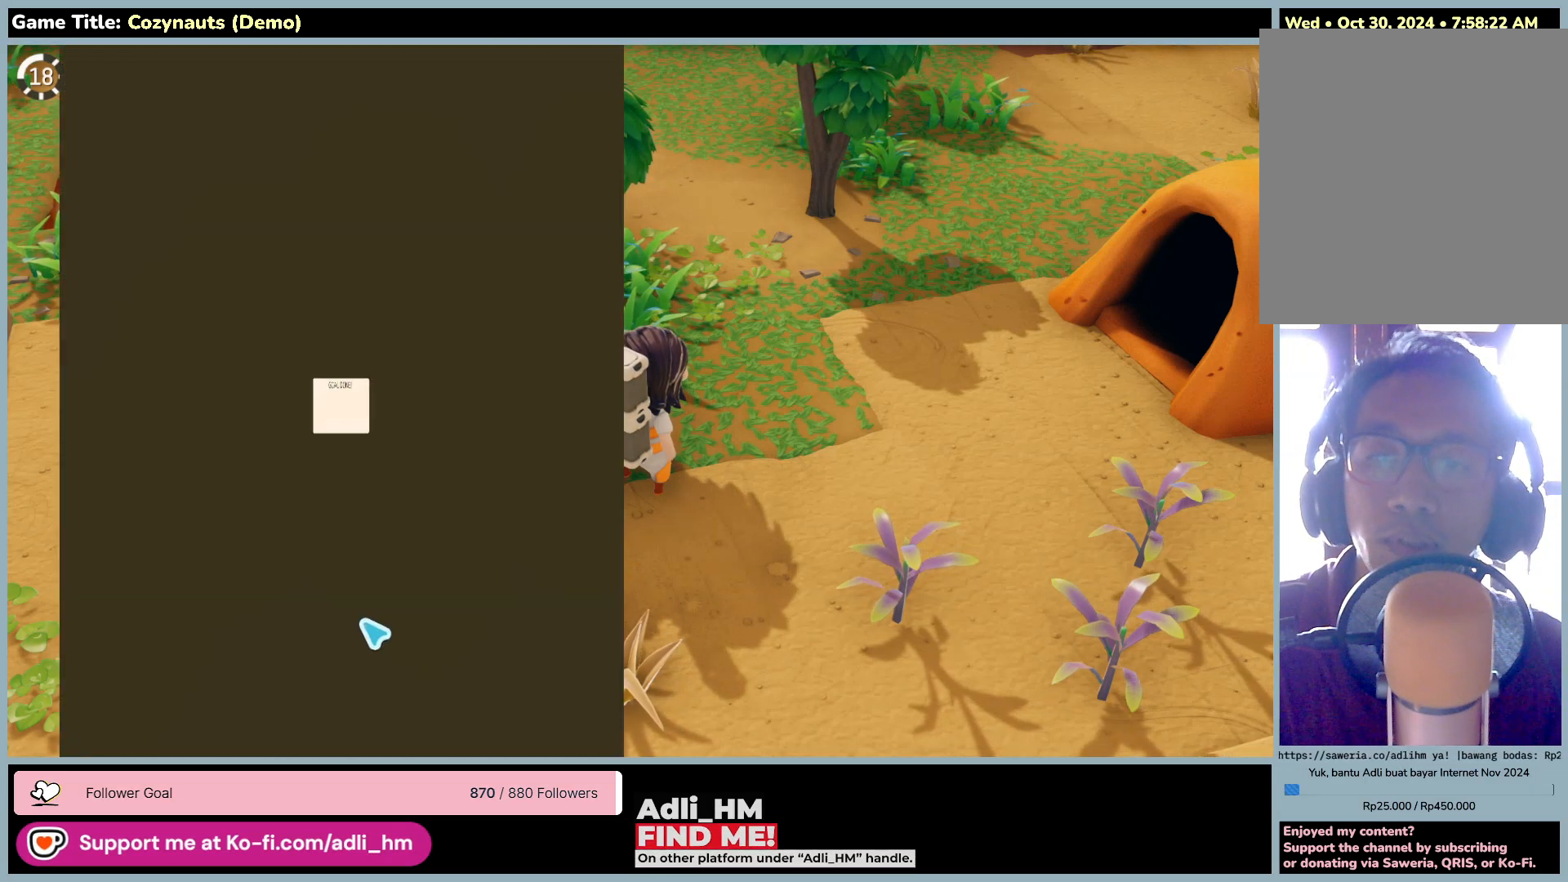
{"keys": [], "mouse": [], "events": [[183, "mouse_left", "up"]]}
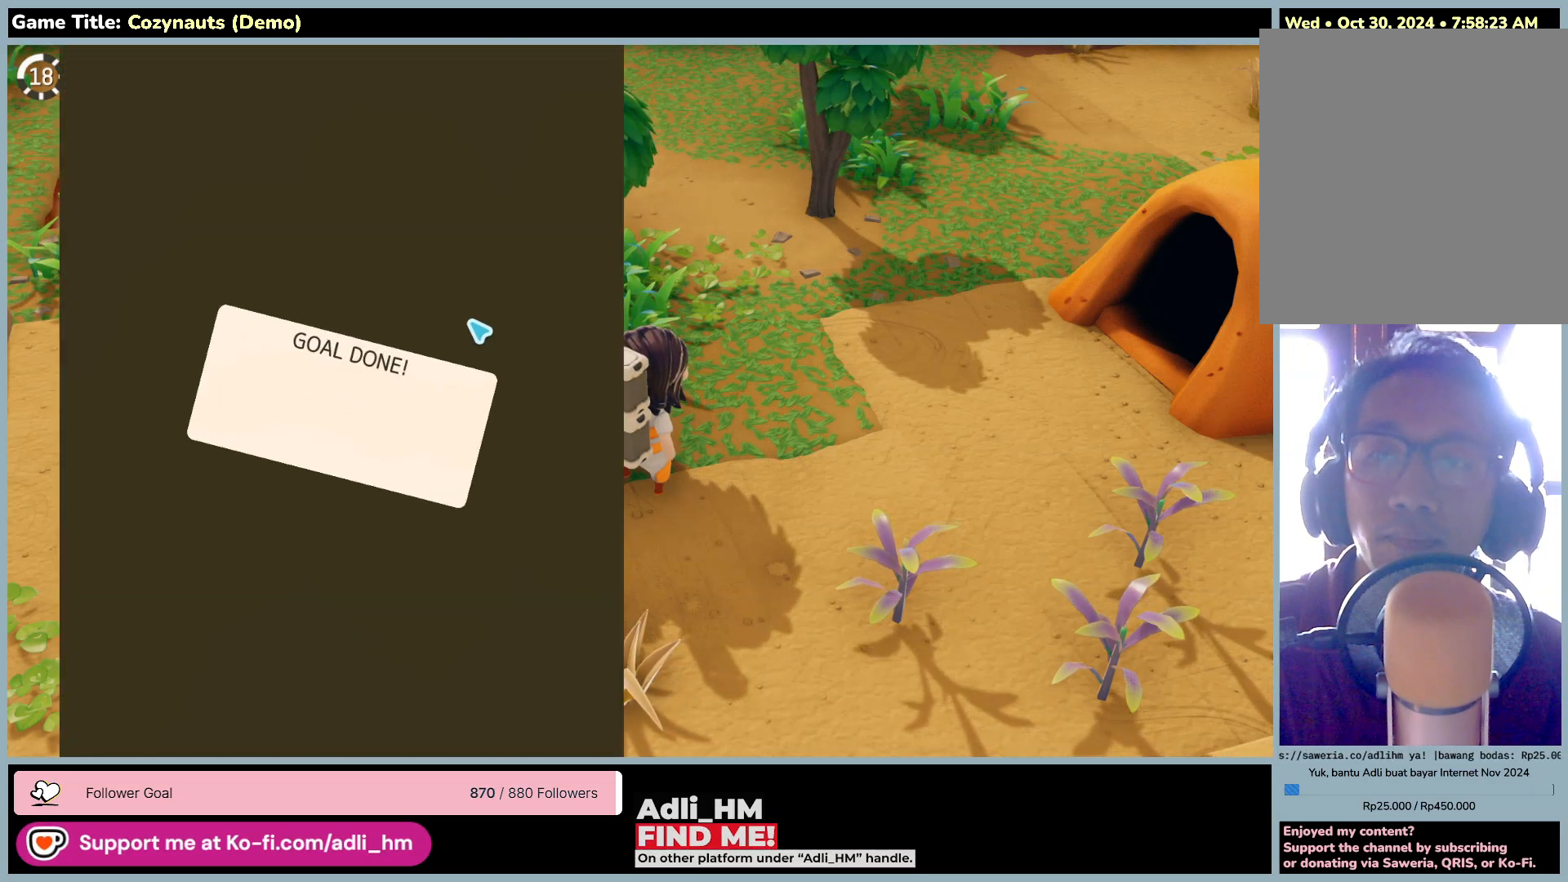
{"keys": [], "mouse": [], "events": []}
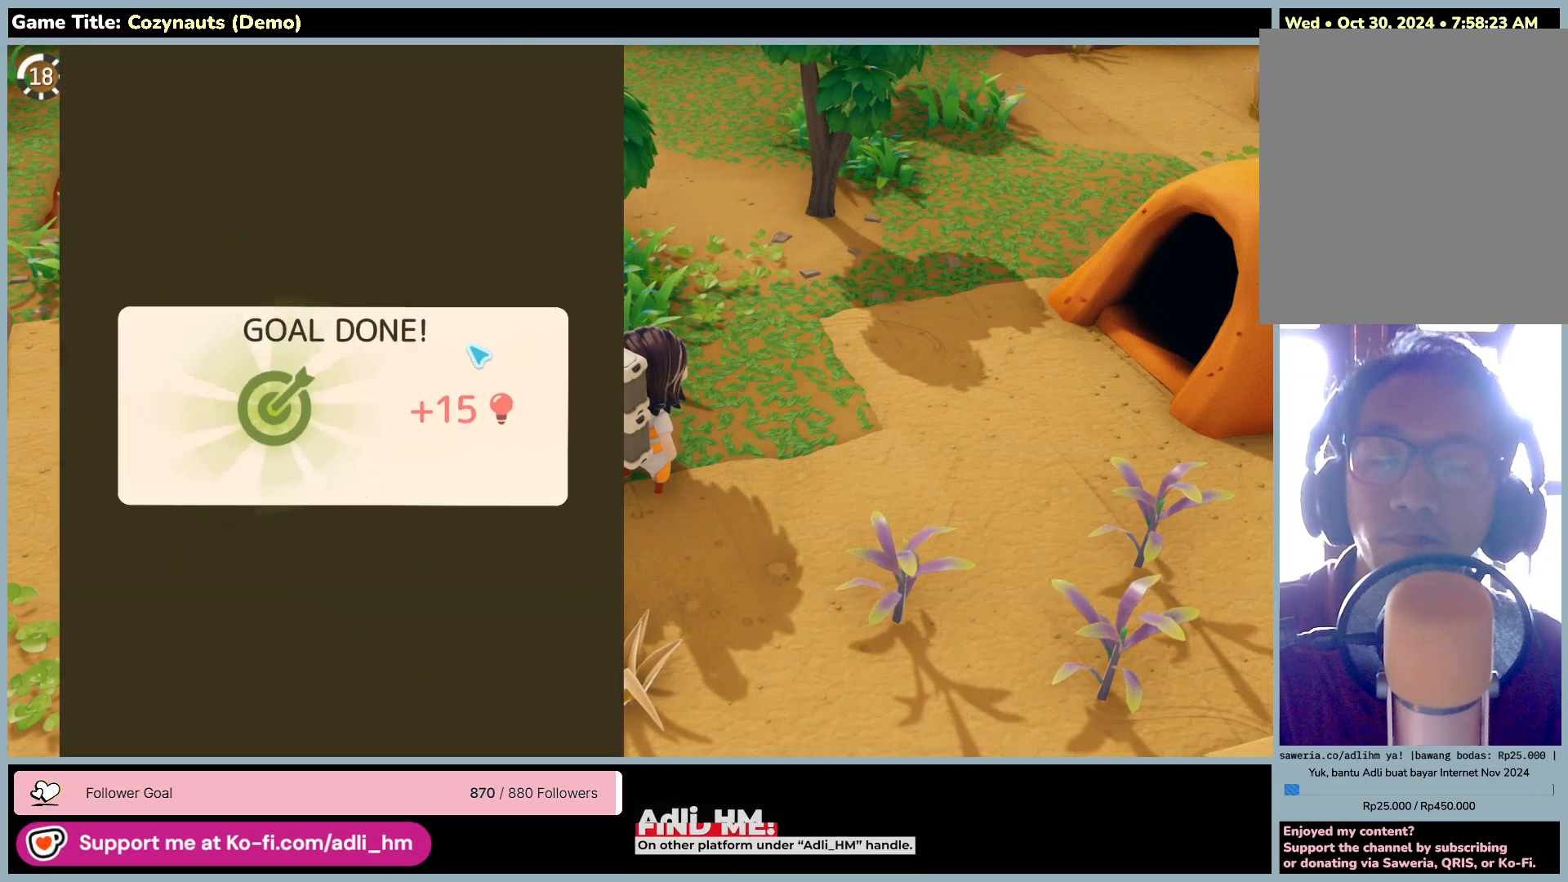
{"keys": [], "mouse": [], "events": []}
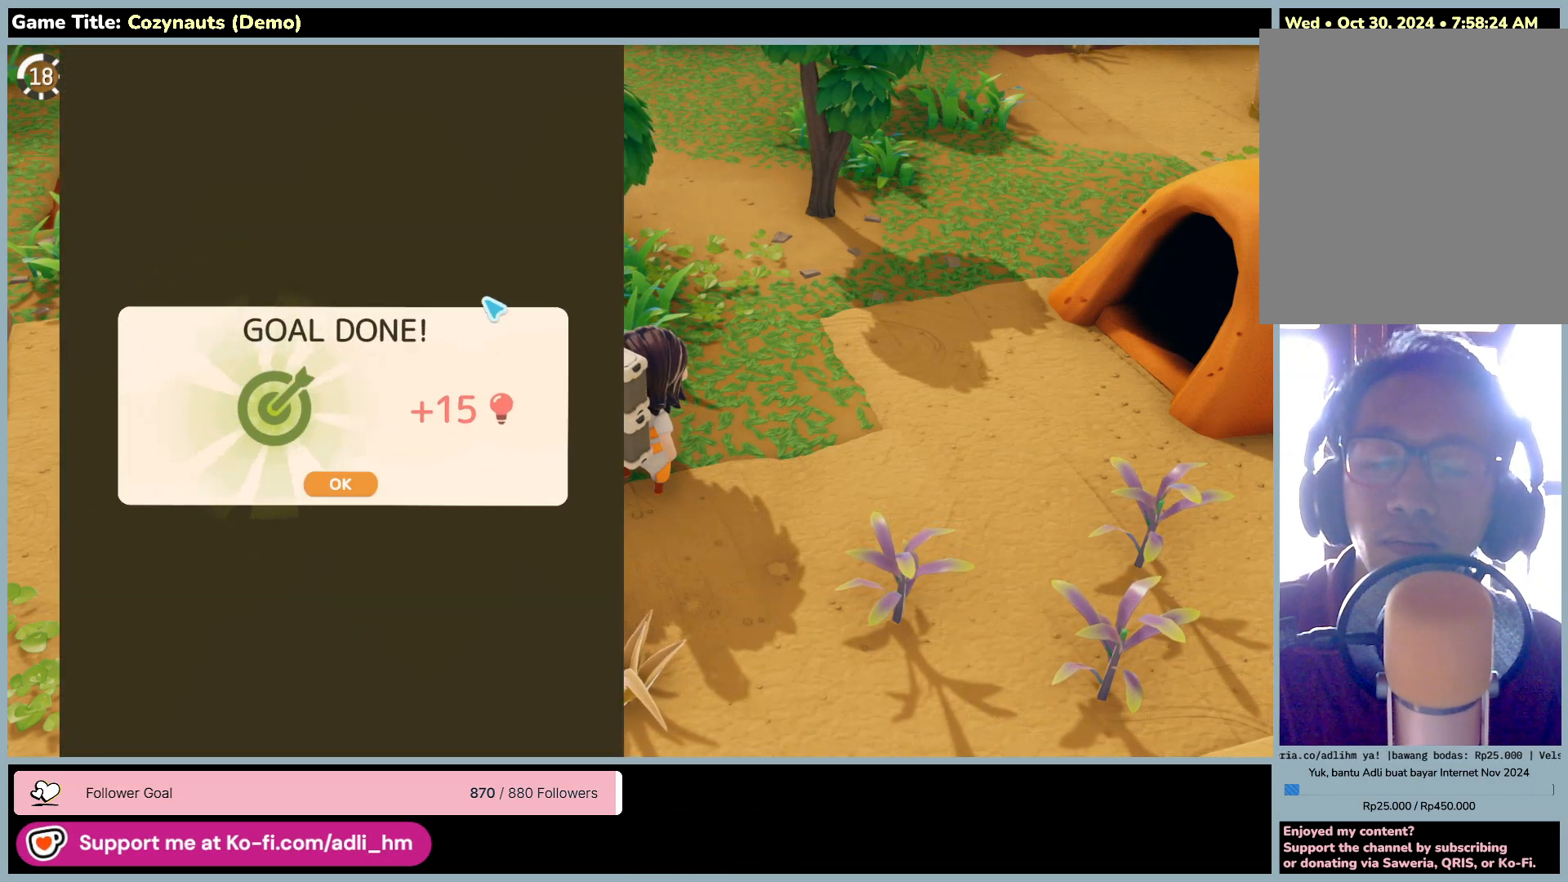
{"keys": [], "mouse": ["left"], "events": [[400, "mouse_left", "down"]]}
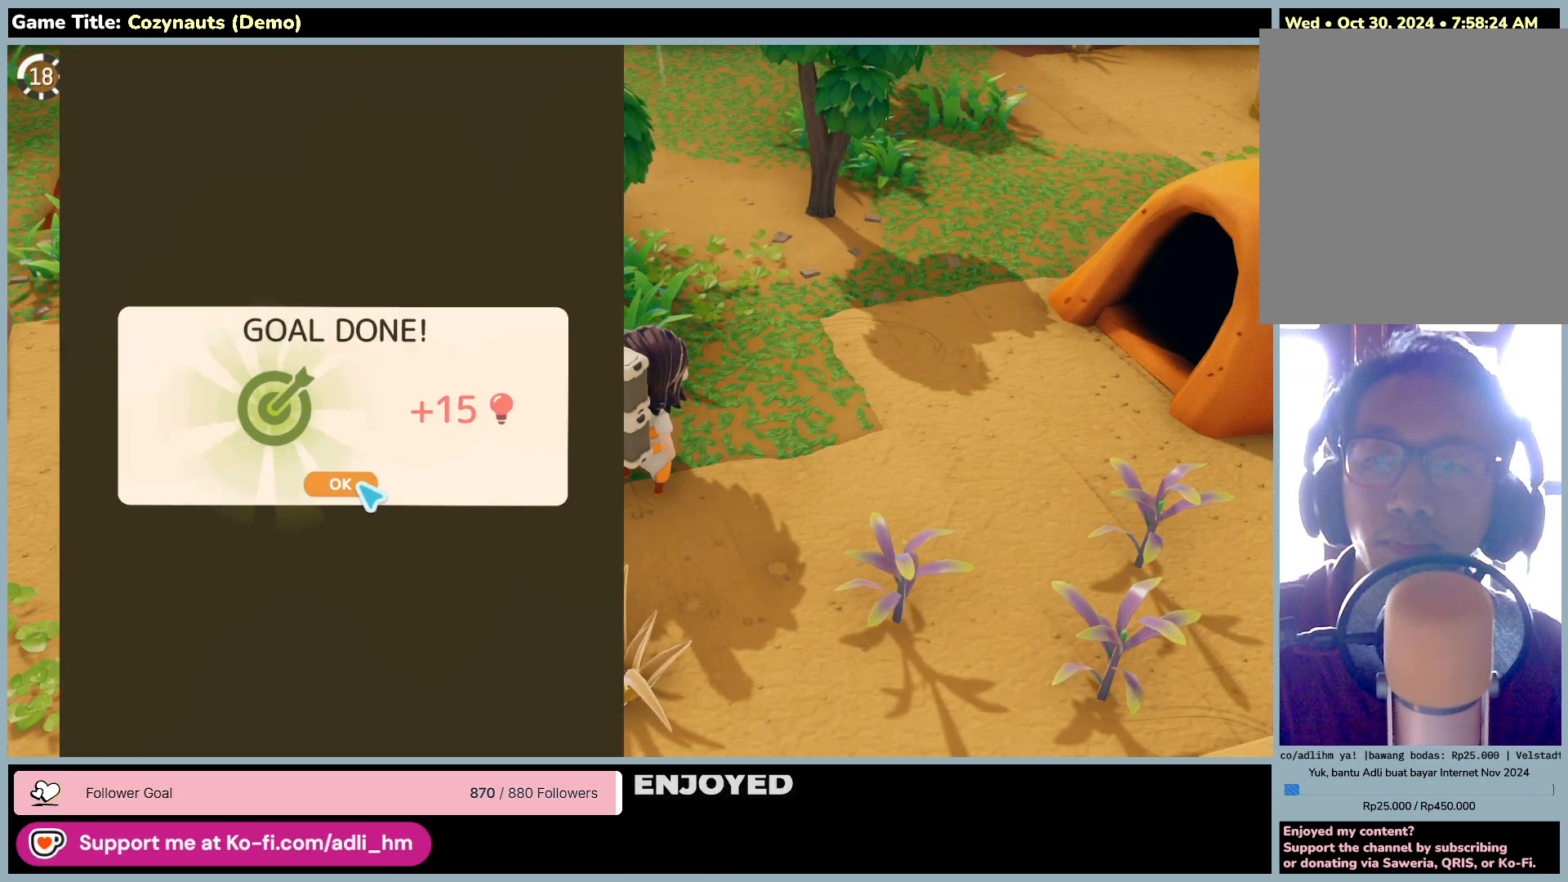
{"keys": [], "mouse": [], "events": [[216, "mouse_left", "up"]]}